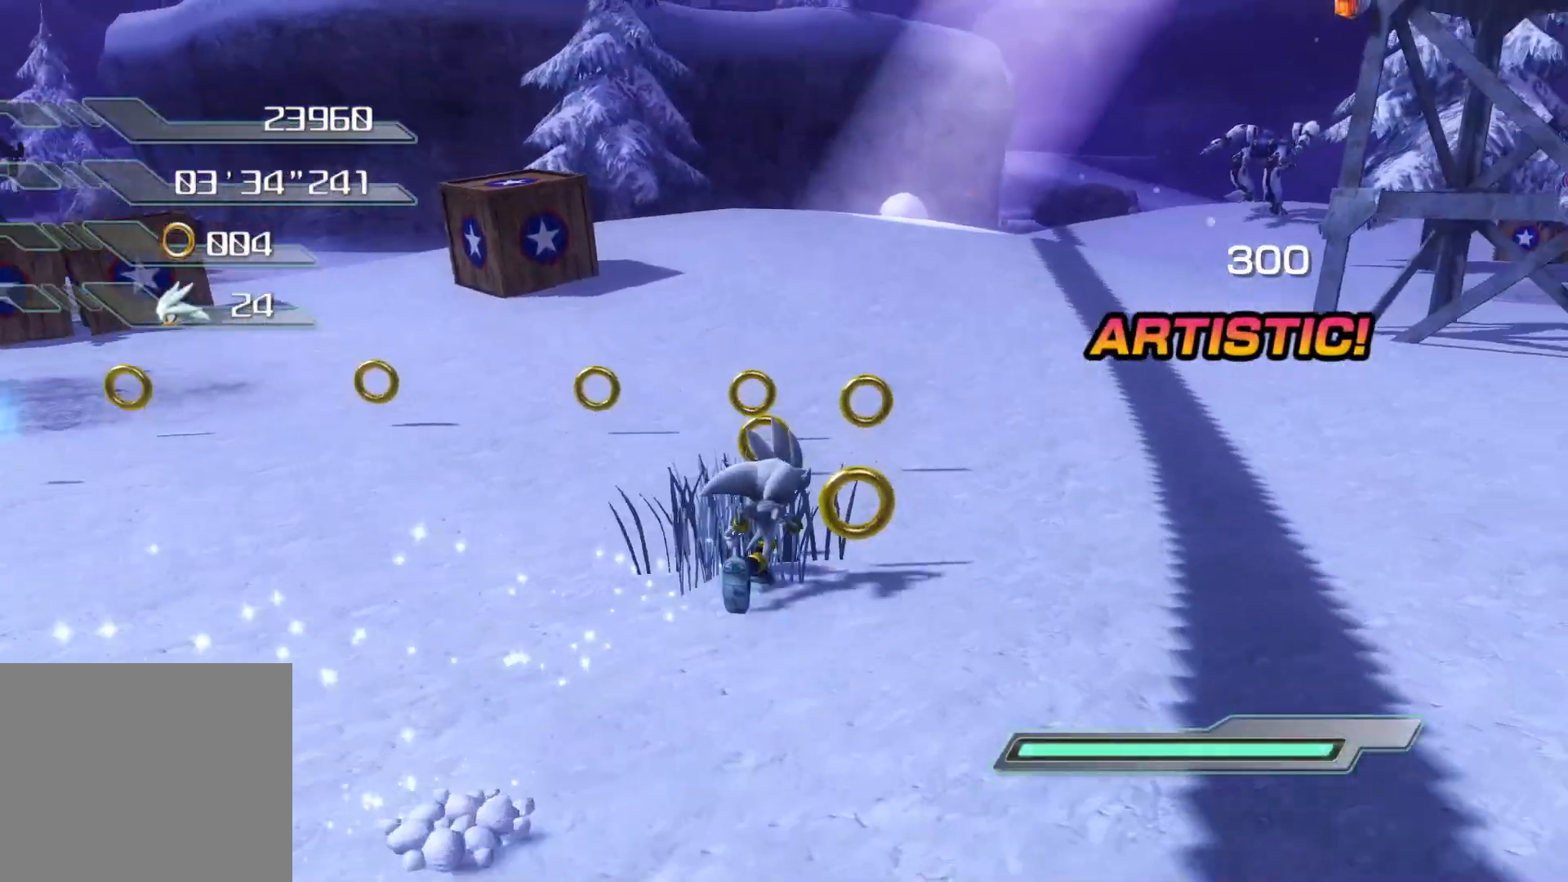
Gameplay with a controller (PlayStation layout); each line is a JSON object with the inputs held at the frame after it. "events" lists button and stick changes between this image and that frame as [ms after this image, input, new state], when the widget could be followed in between.
{"buttons": [], "left_stick": "up-left", "right_stick": "left", "events": [[16, "right_stick", "left"], [268, "left_stick", "up-left"]]}
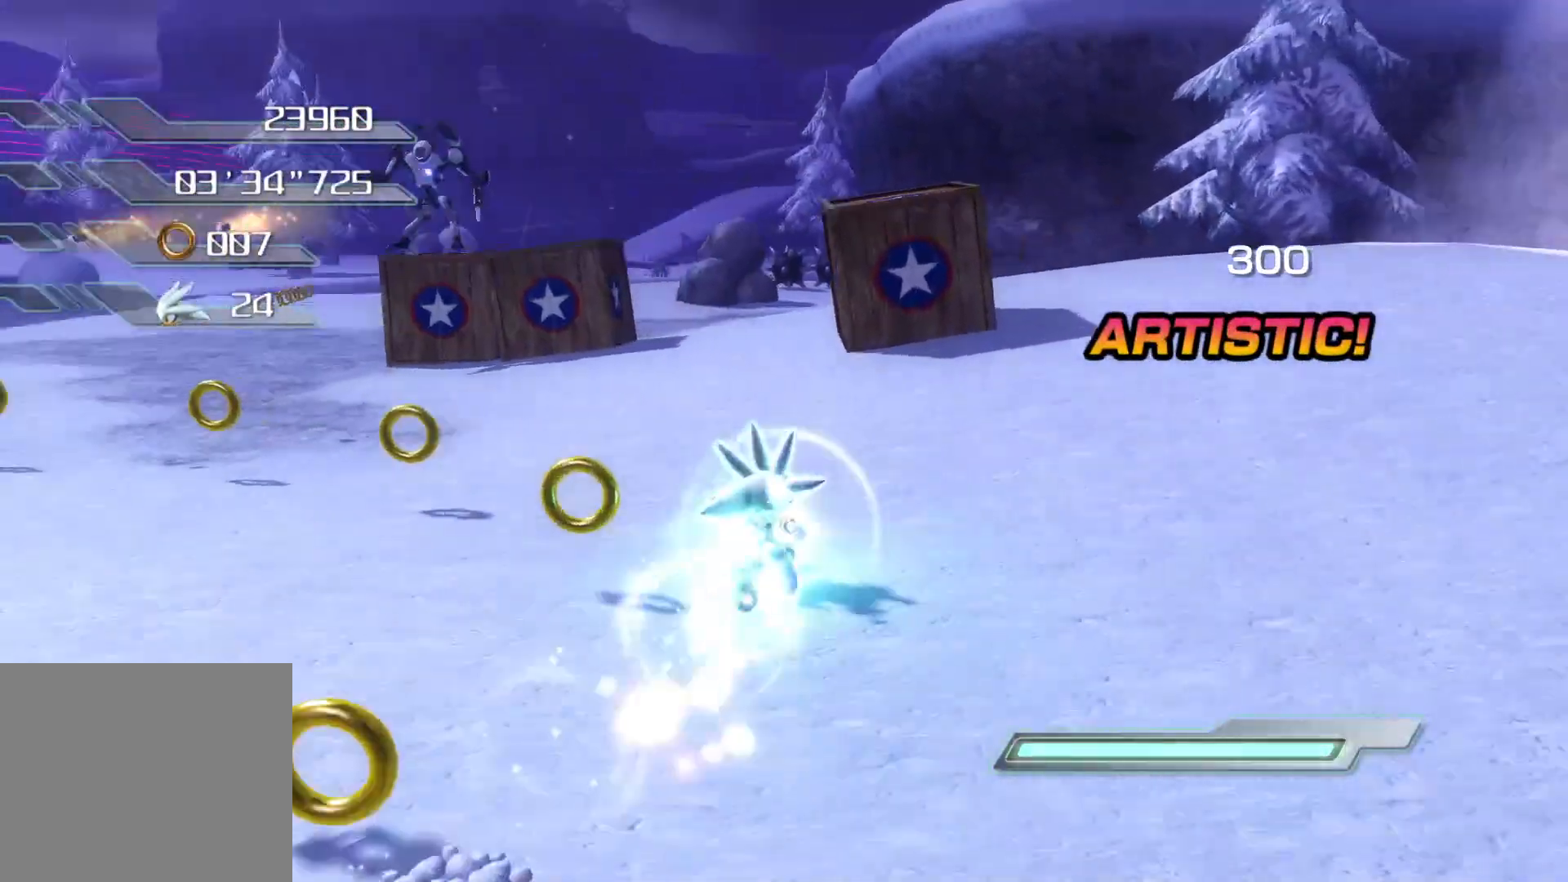
{"buttons": ["R2"], "left_stick": "up-right", "right_stick": "center", "events": [[100, "right_stick", "center"], [335, "left_stick", "up-right"], [352, "R2", "down"]]}
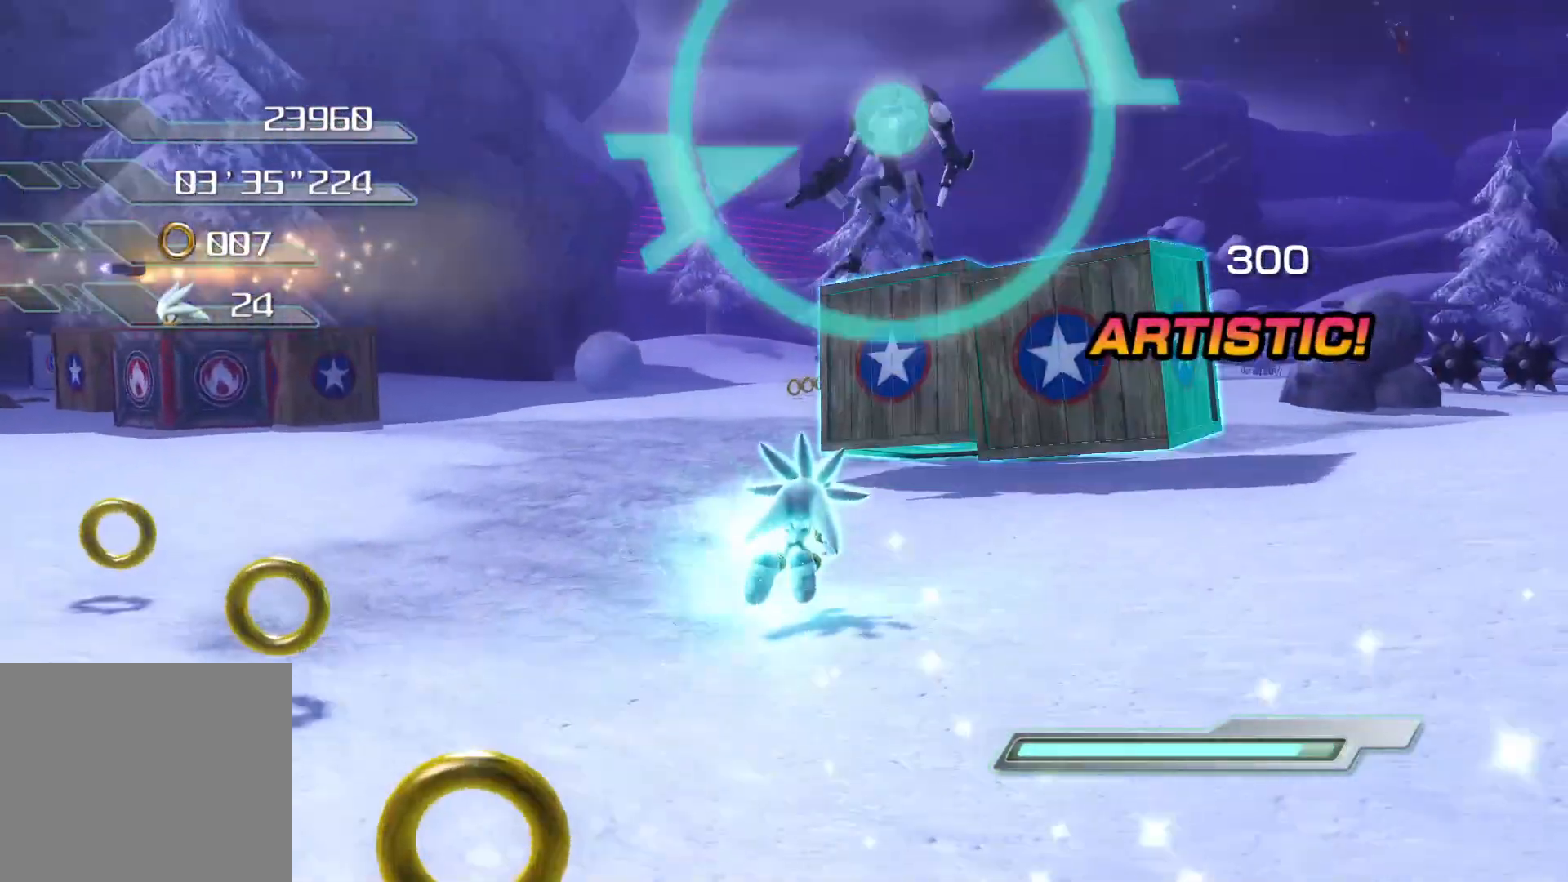
{"buttons": ["R2"], "left_stick": "center", "right_stick": "center", "events": [[101, "left_stick", "center"]]}
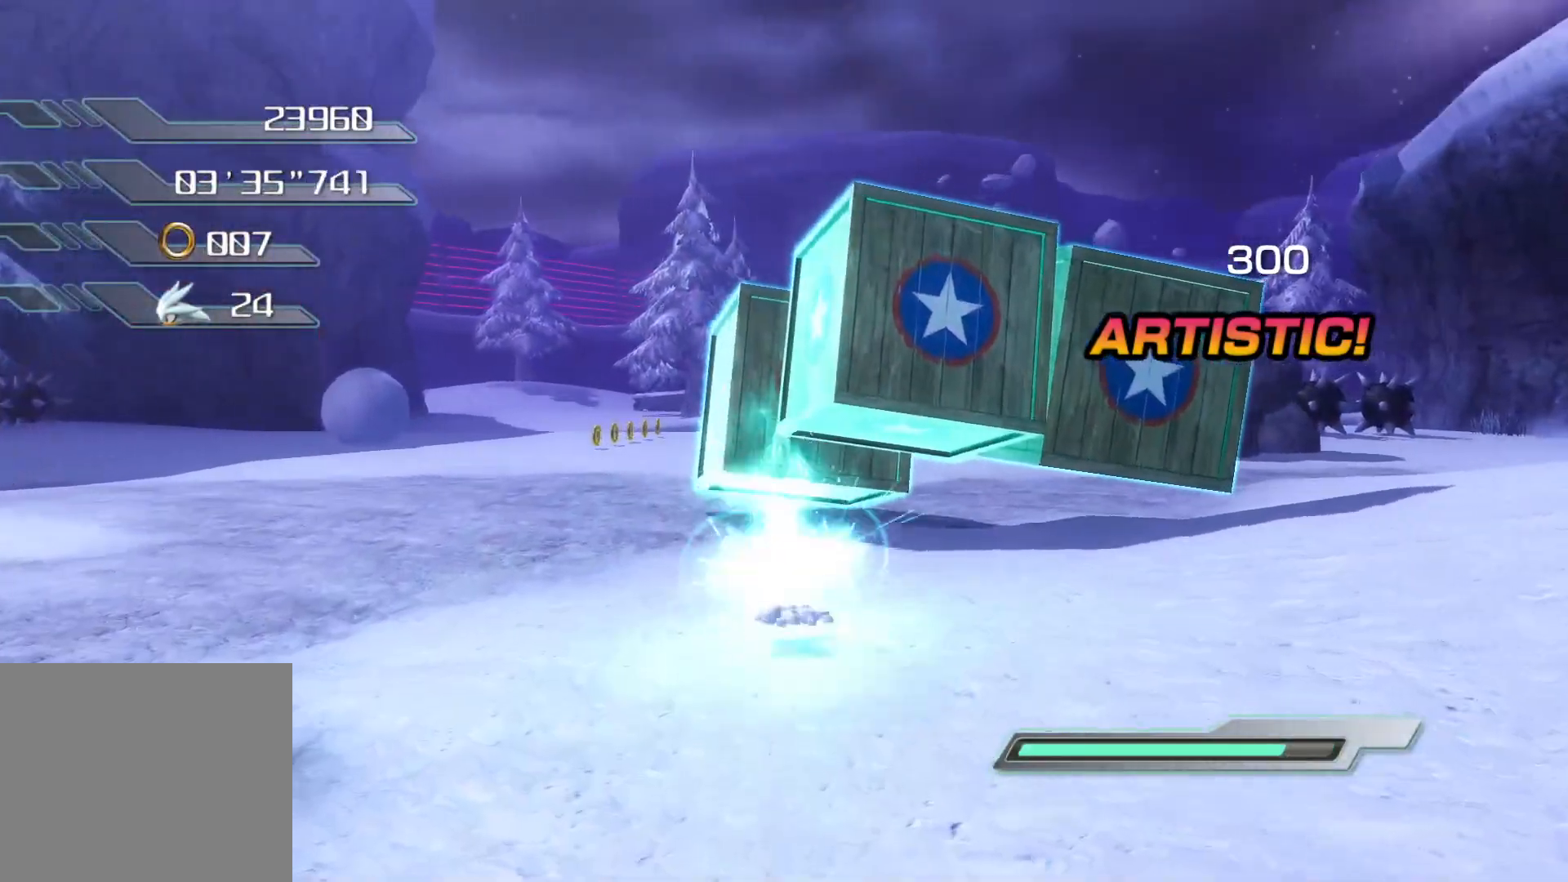
{"buttons": ["R2"], "left_stick": "up-left", "right_stick": "left", "events": [[50, "left_stick", "up-left"], [368, "right_stick", "left"]]}
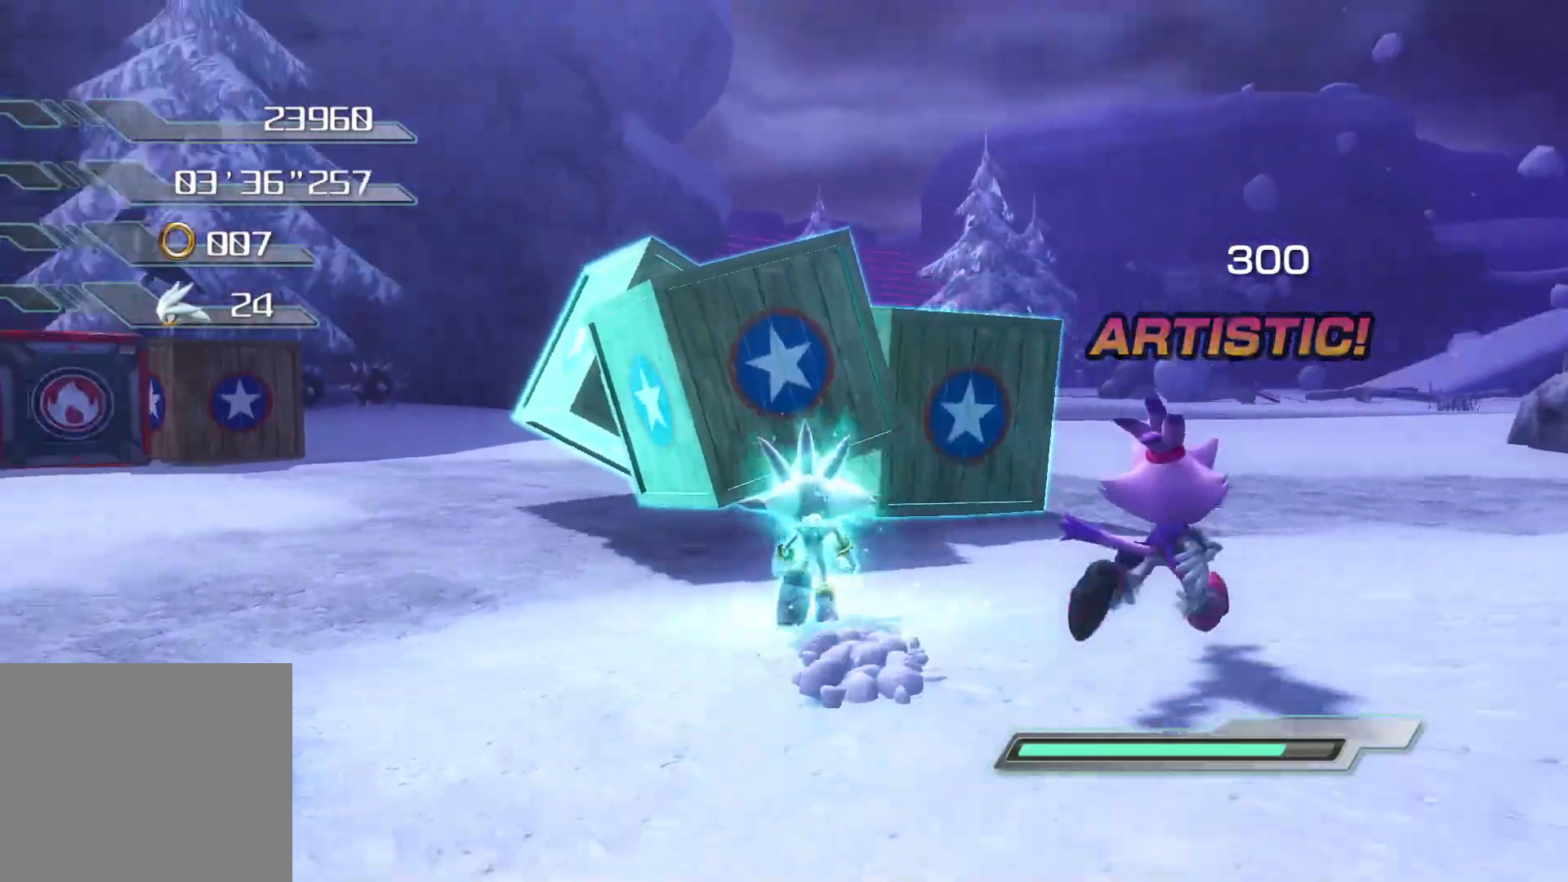
{"buttons": ["R2"], "left_stick": "up", "right_stick": "center", "events": [[151, "left_stick", "up"], [151, "right_stick", "center"]]}
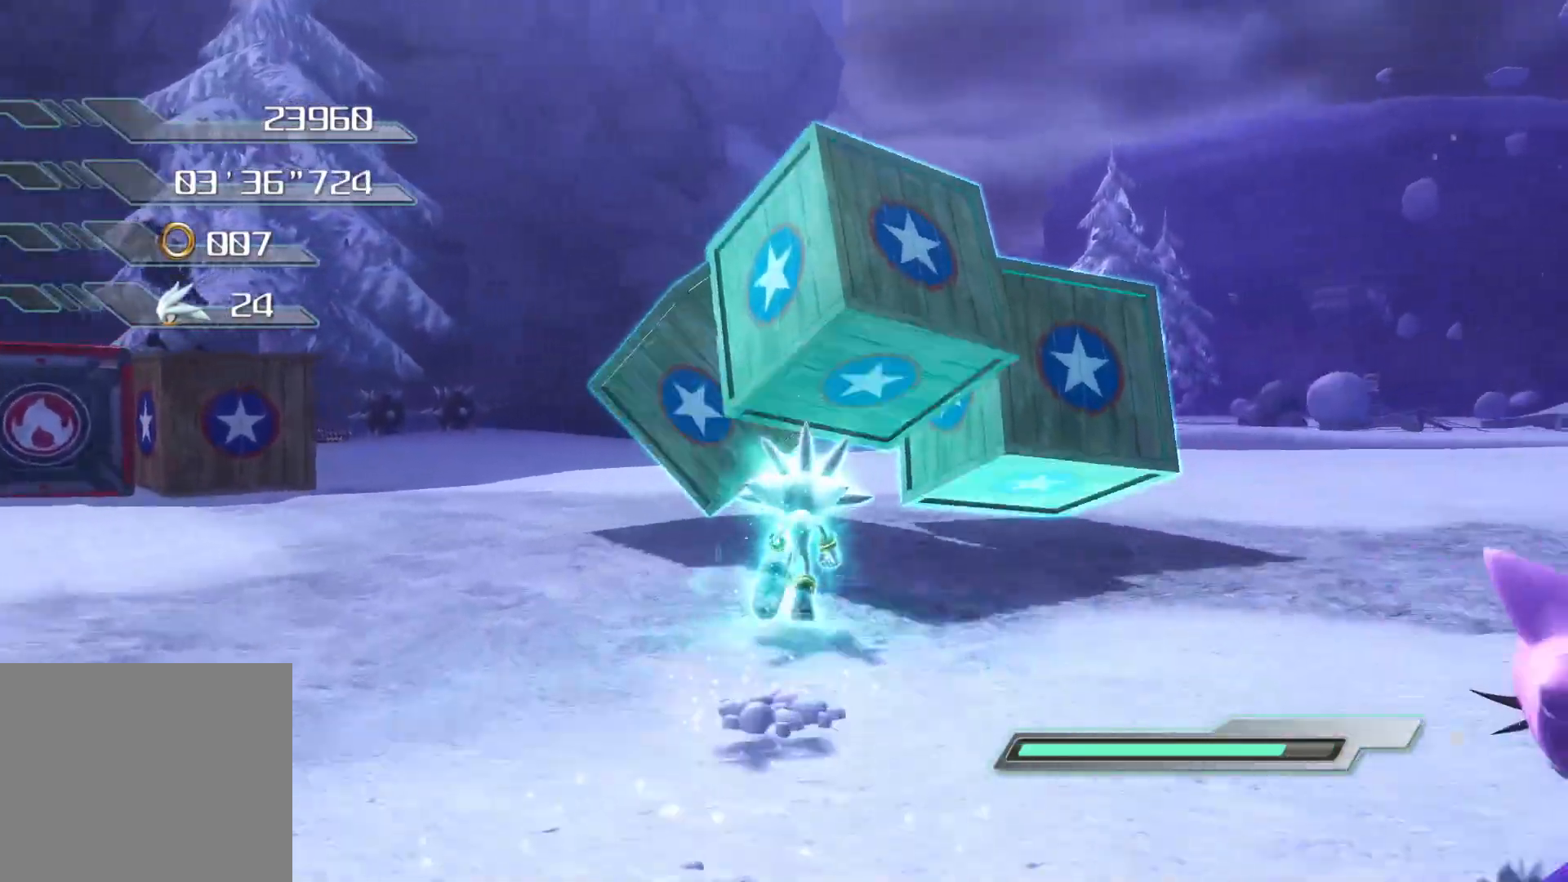
{"buttons": ["R2"], "left_stick": "up", "right_stick": "center", "events": []}
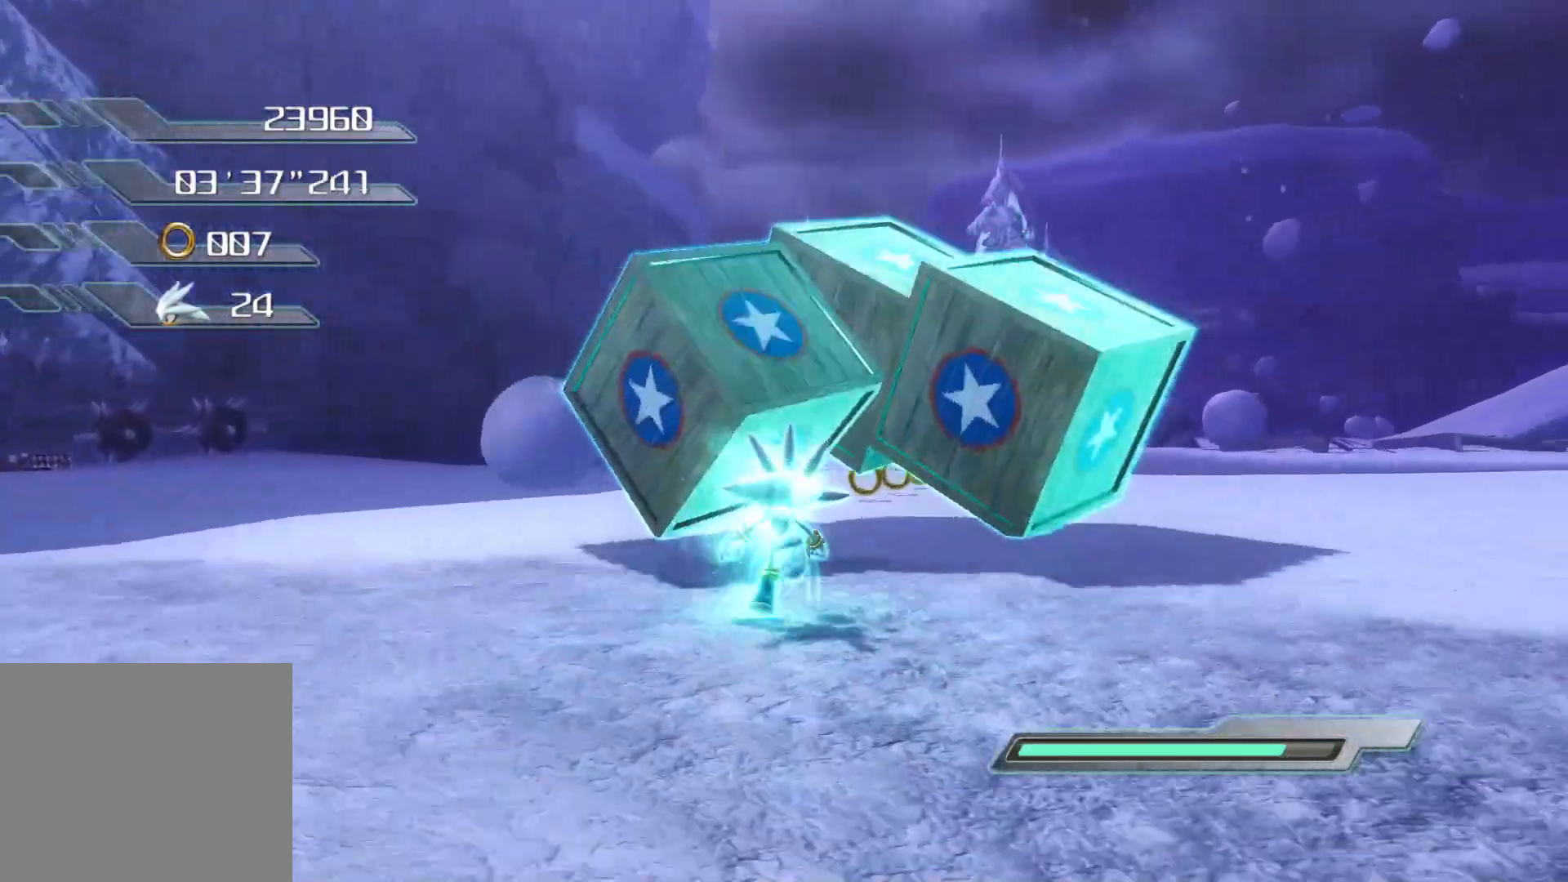
{"buttons": ["R2"], "left_stick": "up", "right_stick": "center", "events": [[302, "left_stick", "center"], [453, "left_stick", "up"]]}
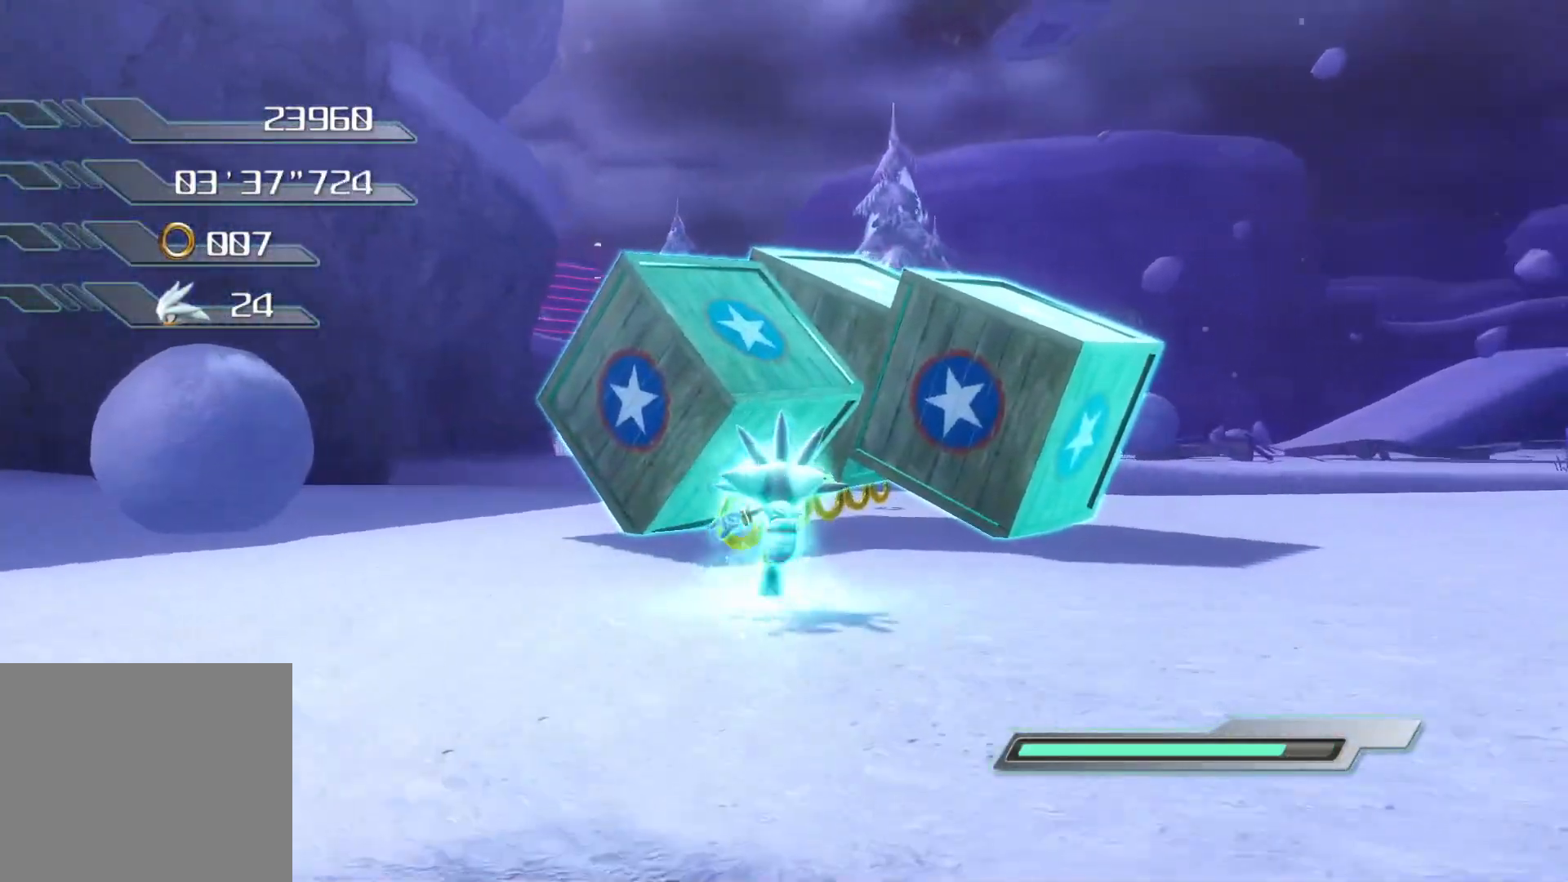
{"buttons": ["R2"], "left_stick": "up", "right_stick": "center", "events": []}
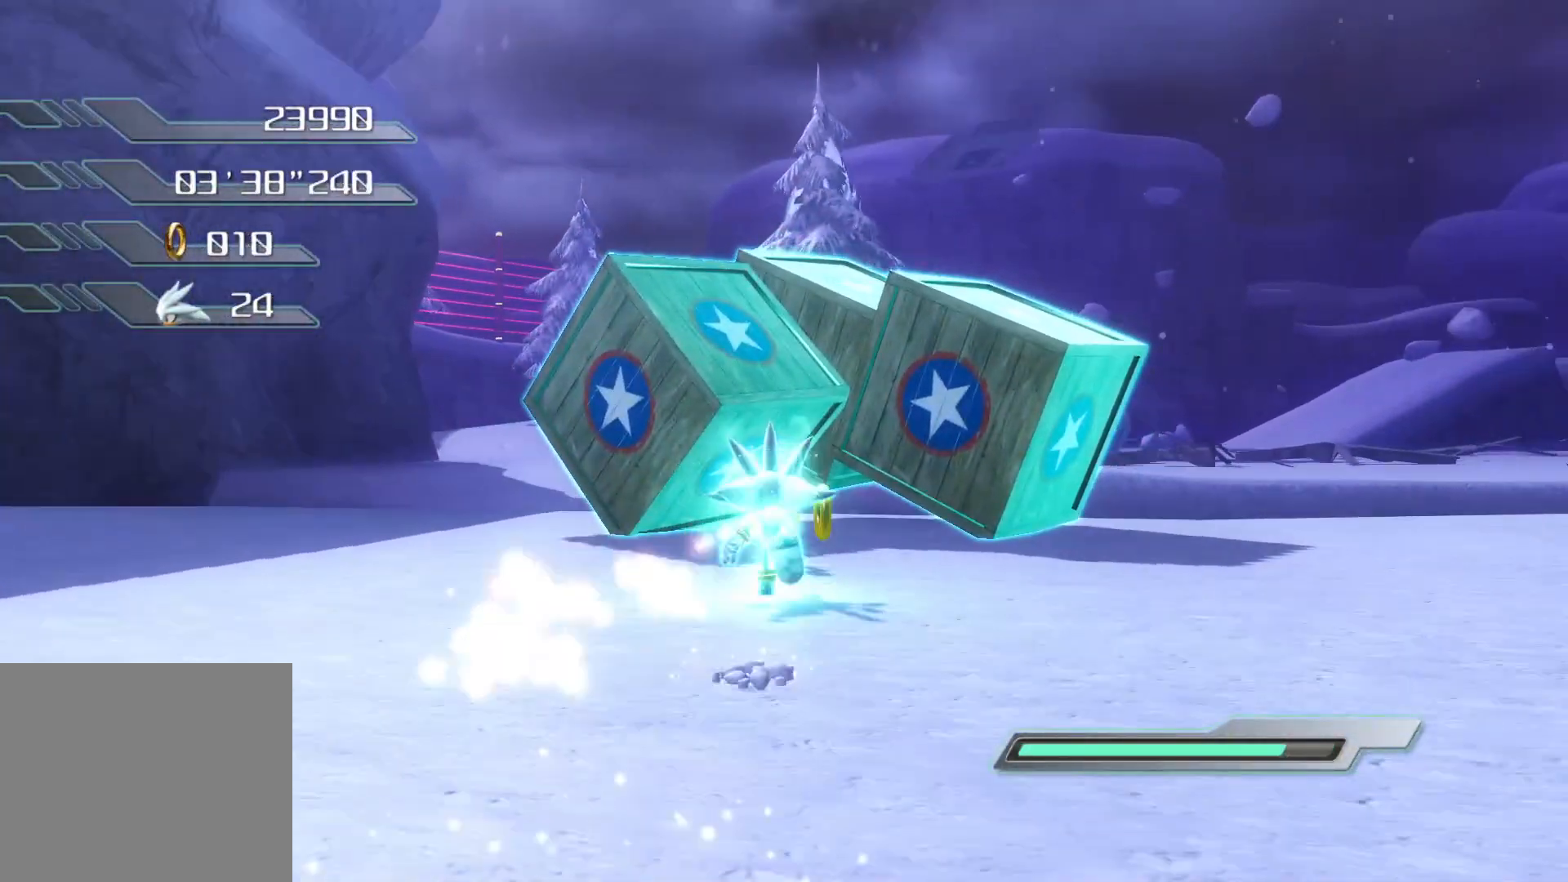
{"buttons": ["R2"], "left_stick": "left", "right_stick": "left", "events": [[268, "right_stick", "left"], [302, "left_stick", "left"]]}
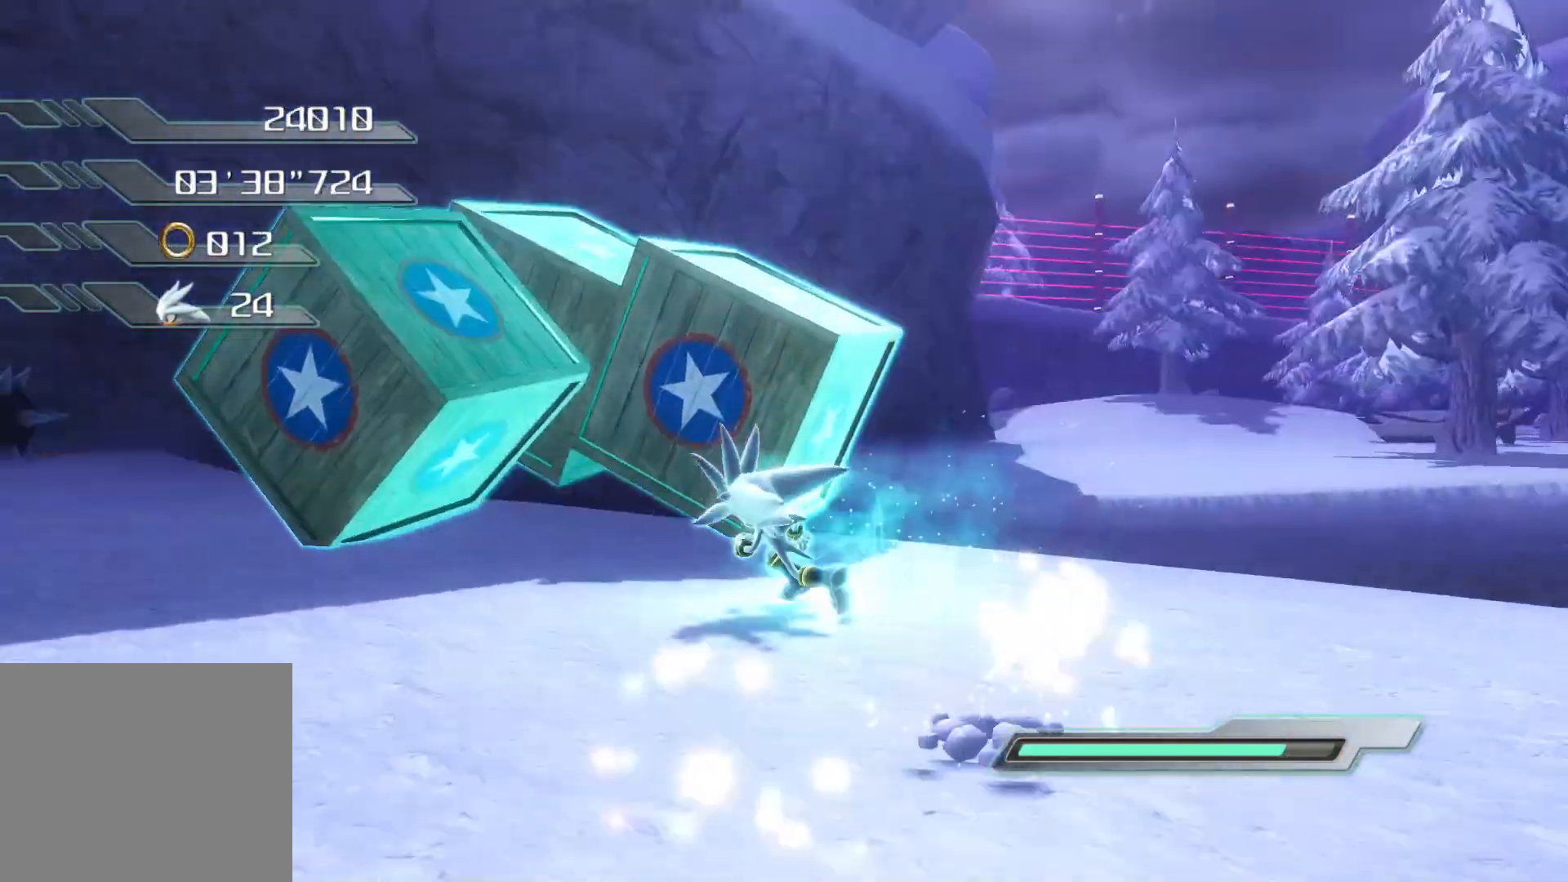
{"buttons": ["R2"], "left_stick": "left", "right_stick": "left", "events": []}
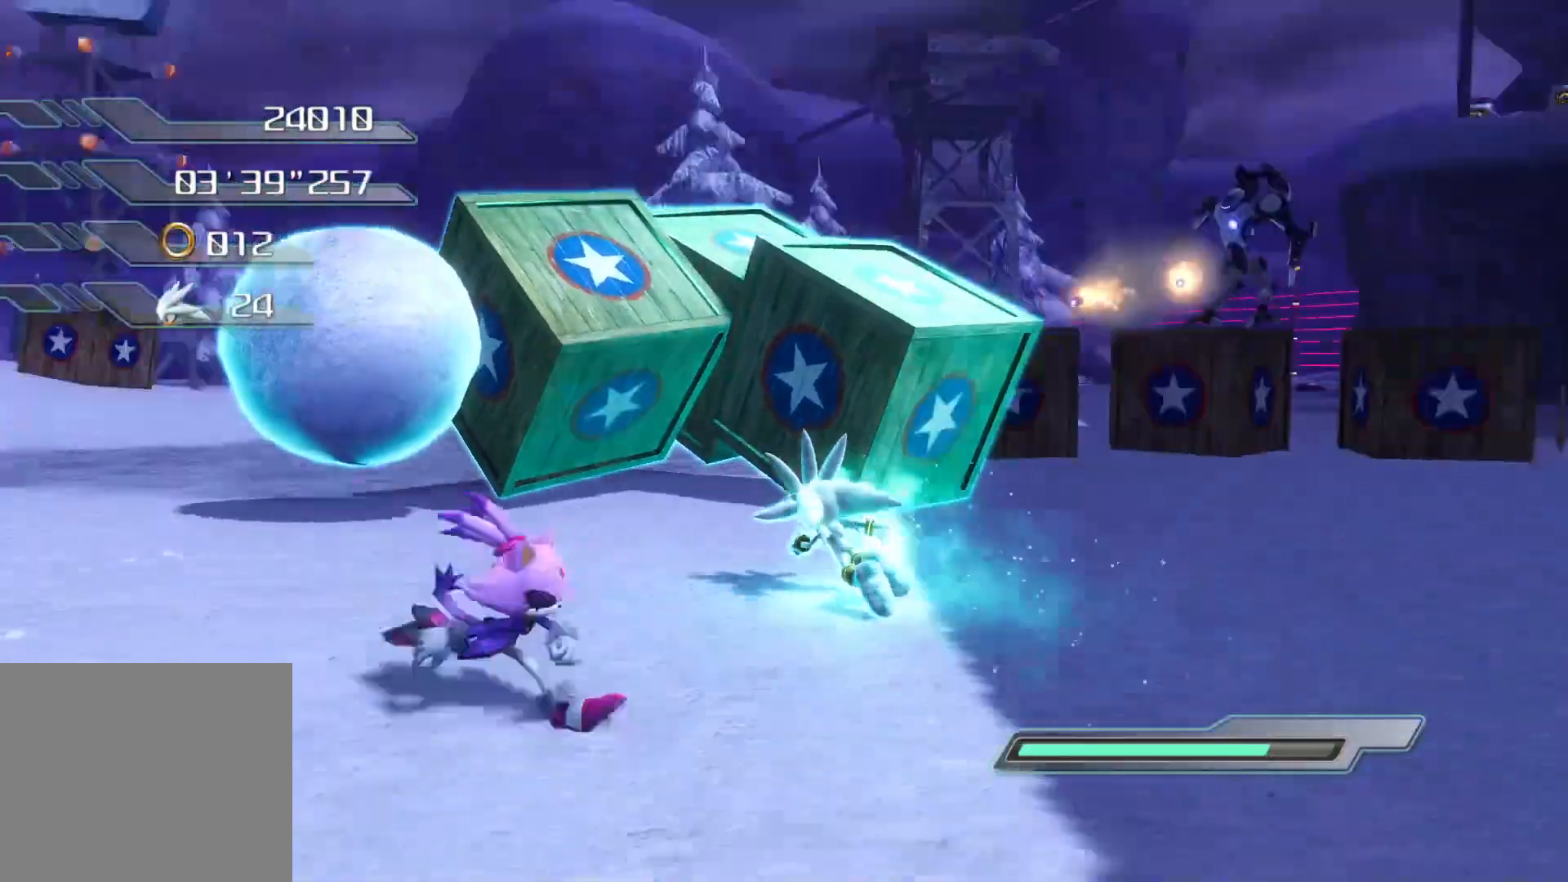
{"buttons": ["SQUARE"], "left_stick": "up-left", "right_stick": "center", "events": [[17, "left_stick", "up-left"], [84, "right_stick", "center"], [251, "CROSS", "down"], [335, "R2", "up"], [352, "CROSS", "up"], [469, "SQUARE", "down"]]}
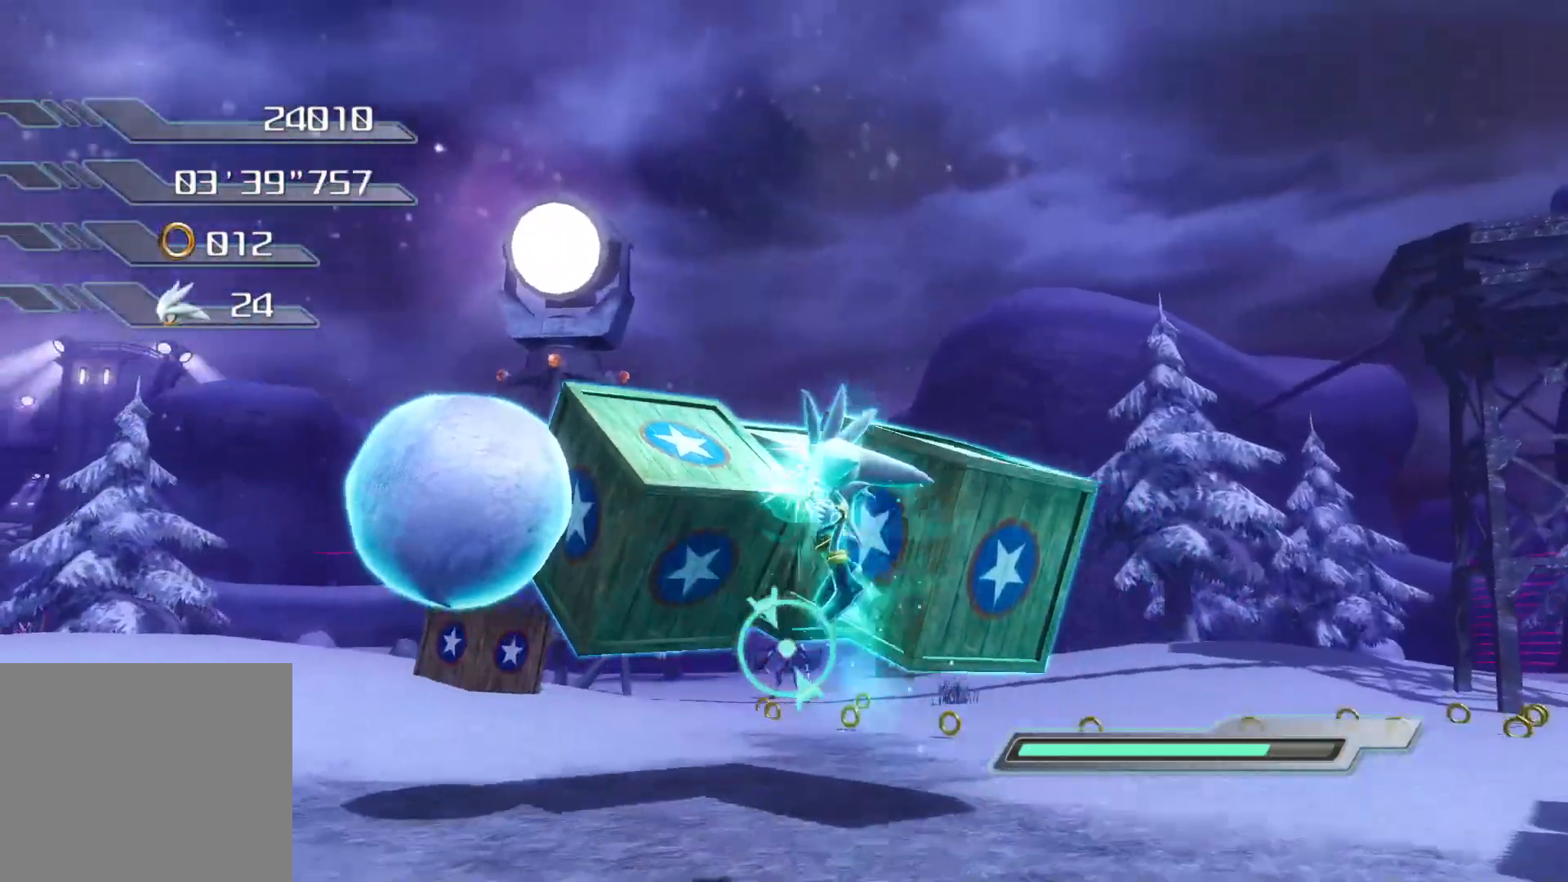
{"buttons": ["SQUARE"], "left_stick": "up", "right_stick": "center", "events": [[16, "SQUARE", "up"], [83, "SQUARE", "down"], [134, "SQUARE", "up"], [201, "SQUARE", "down"], [234, "left_stick", "up"], [251, "SQUARE", "up"], [335, "SQUARE", "down"], [368, "SQUARE", "up"], [435, "SQUARE", "down"]]}
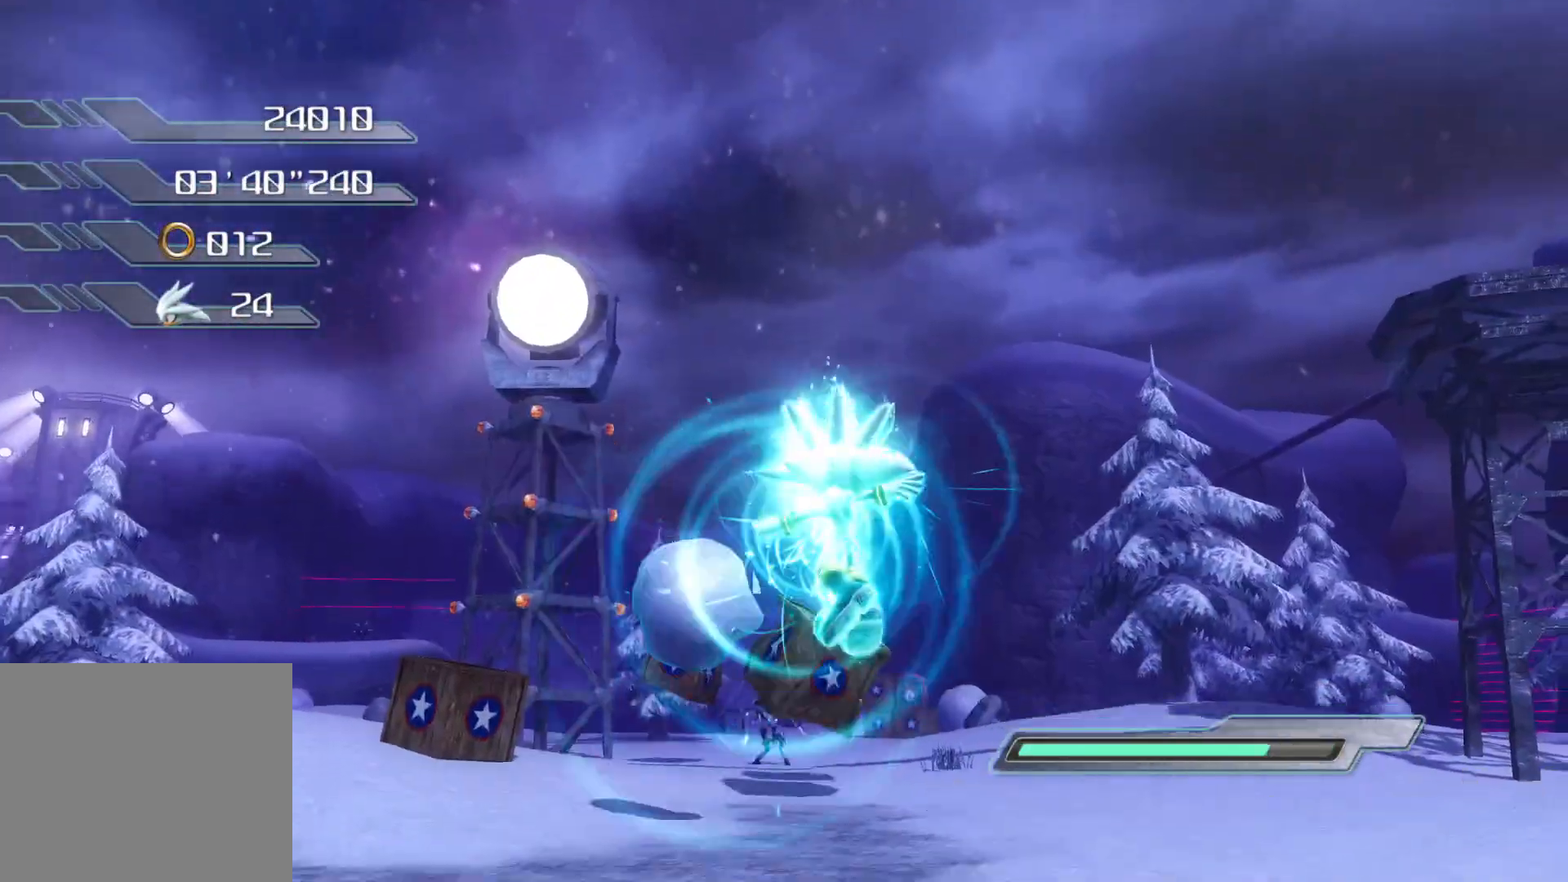
{"buttons": [], "left_stick": "up", "right_stick": "center", "events": [[17, "SQUARE", "up"]]}
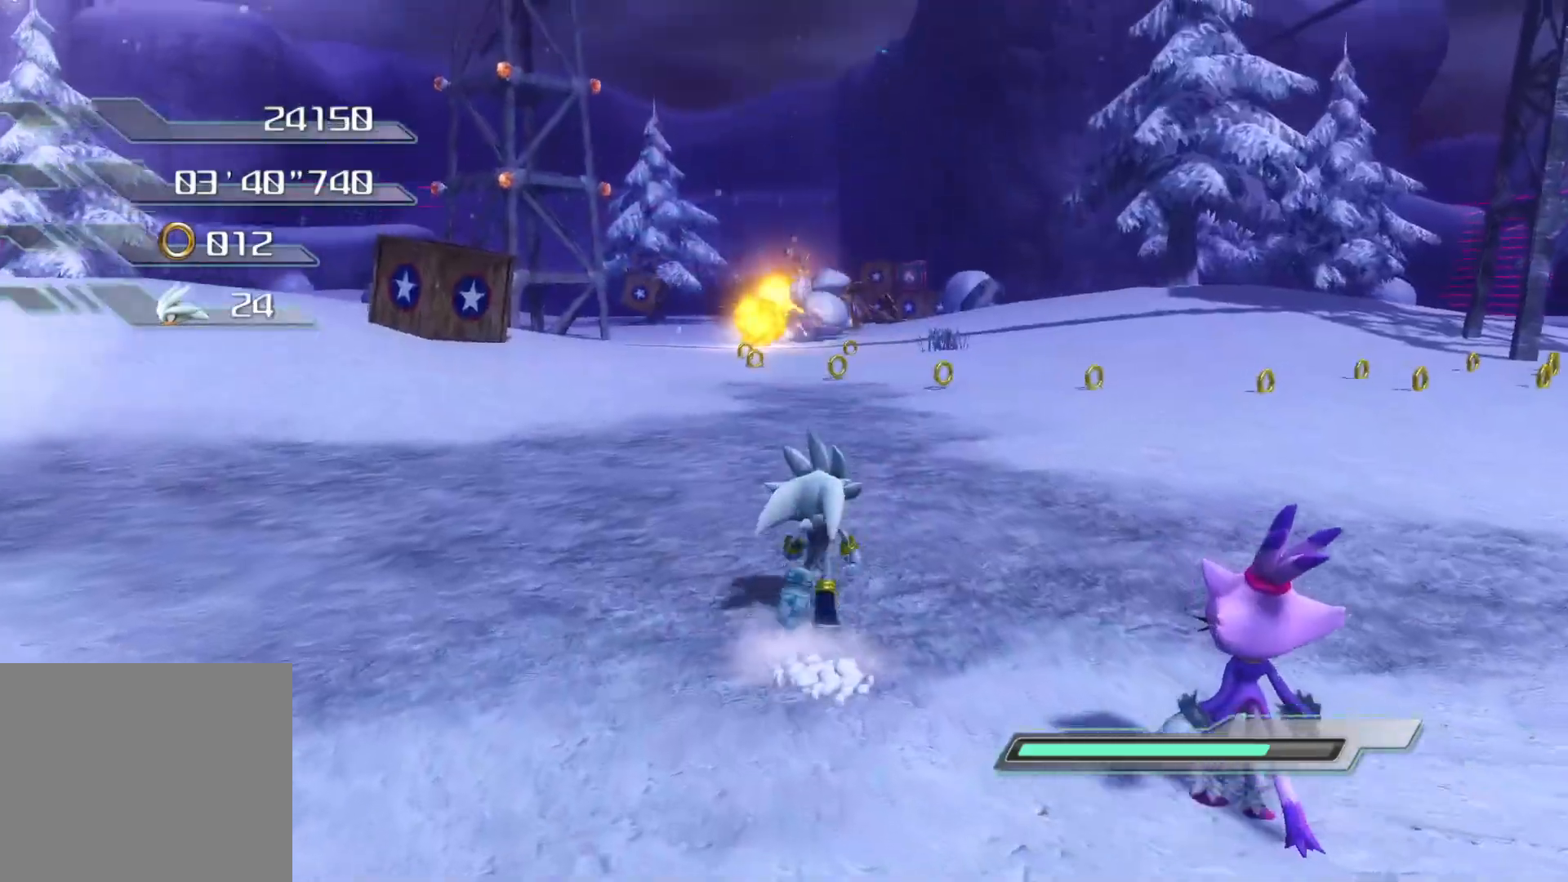
{"buttons": [], "left_stick": "up", "right_stick": "center", "events": []}
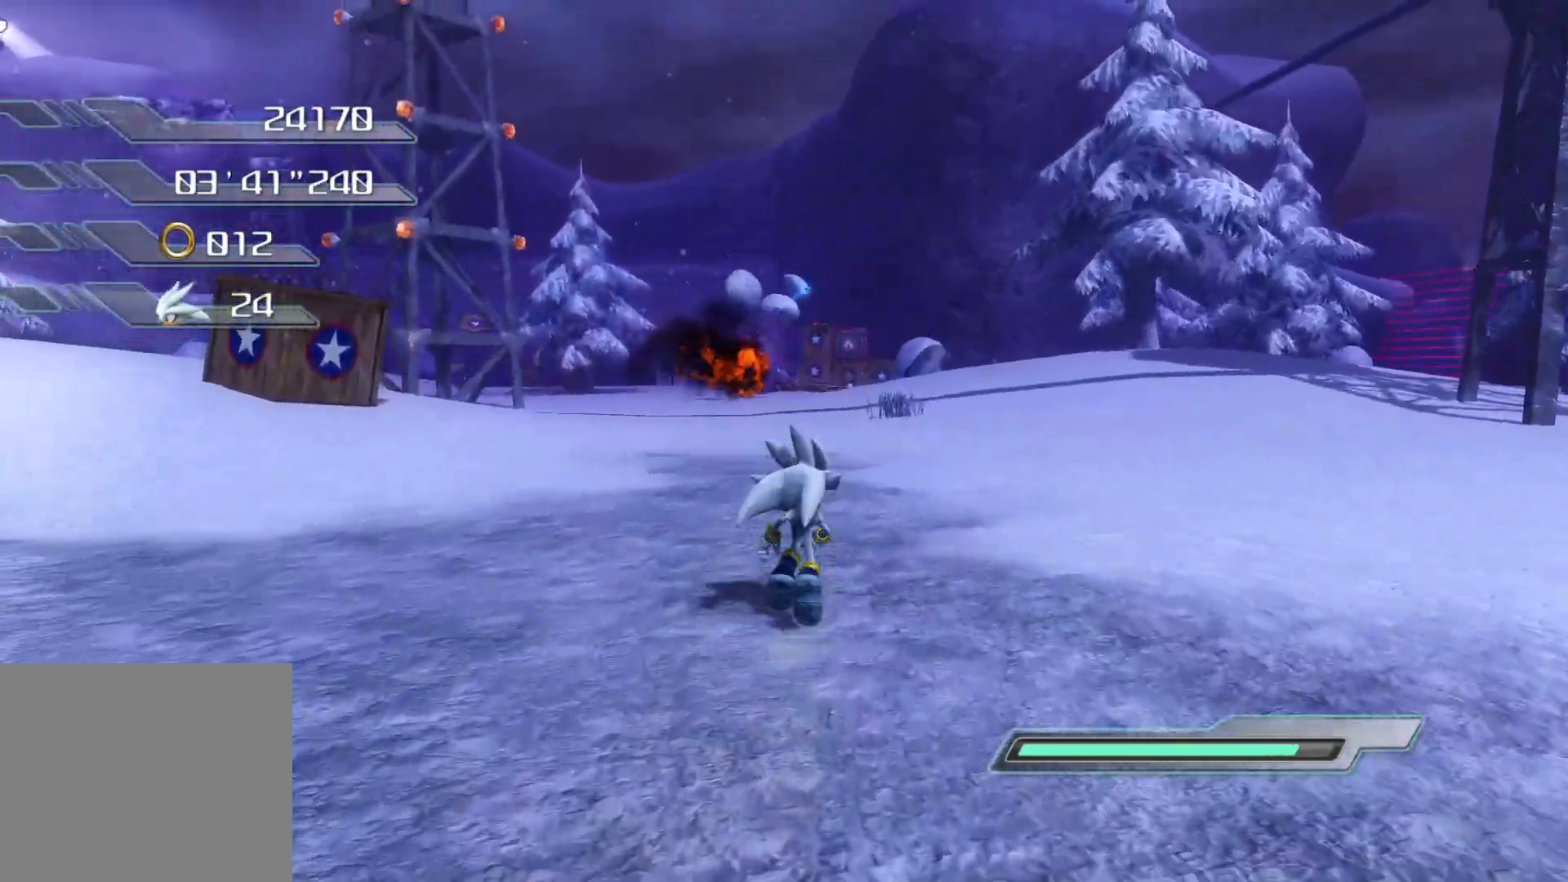
{"buttons": [], "left_stick": "up", "right_stick": "center", "events": []}
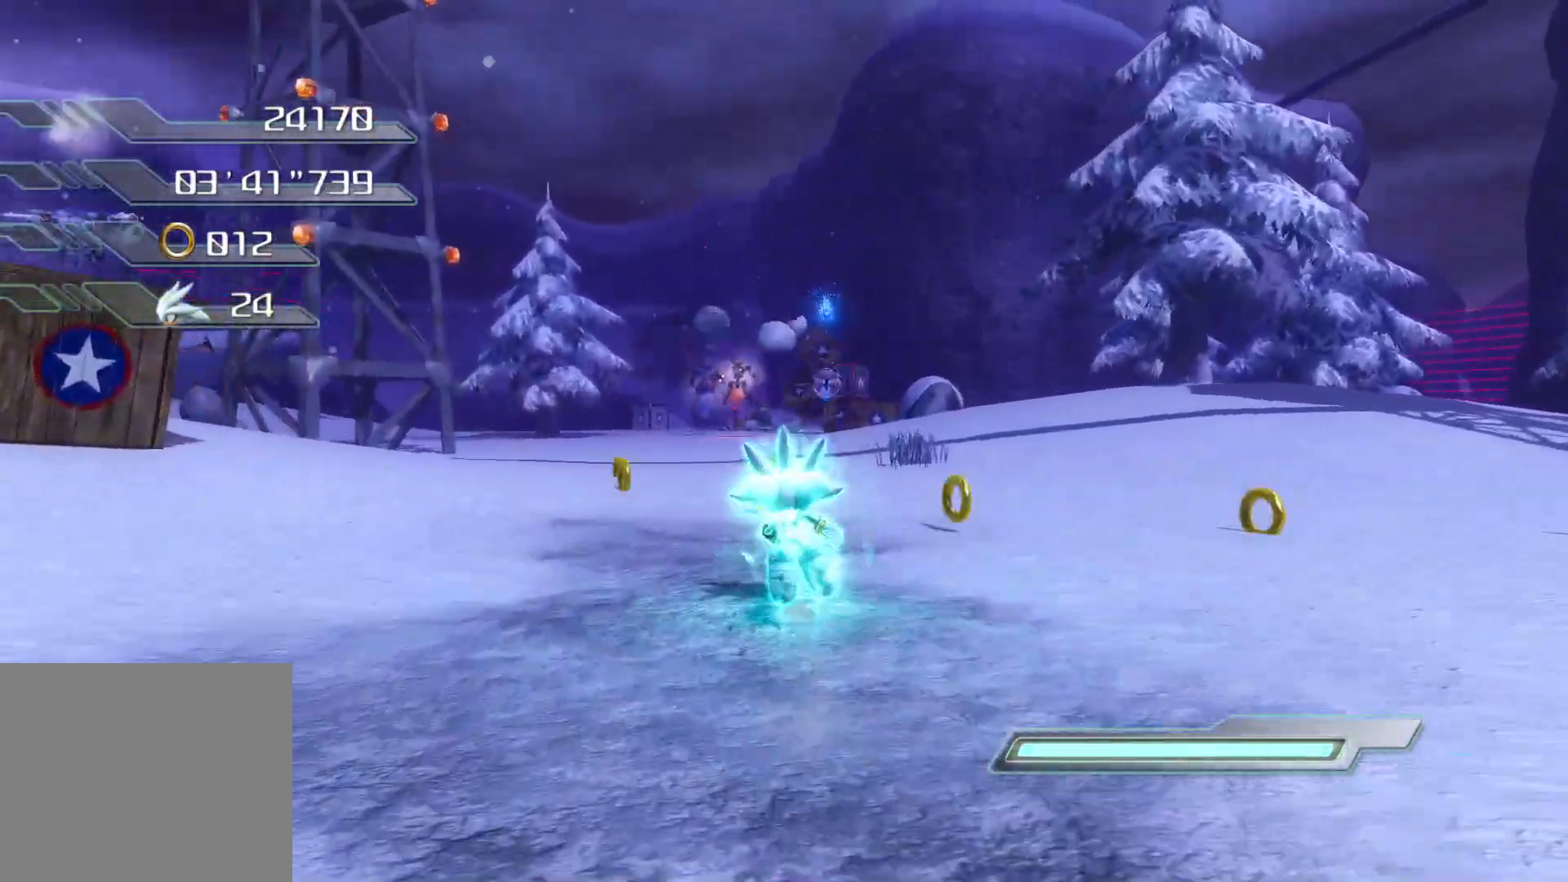
{"buttons": [], "left_stick": "up", "right_stick": "center", "events": []}
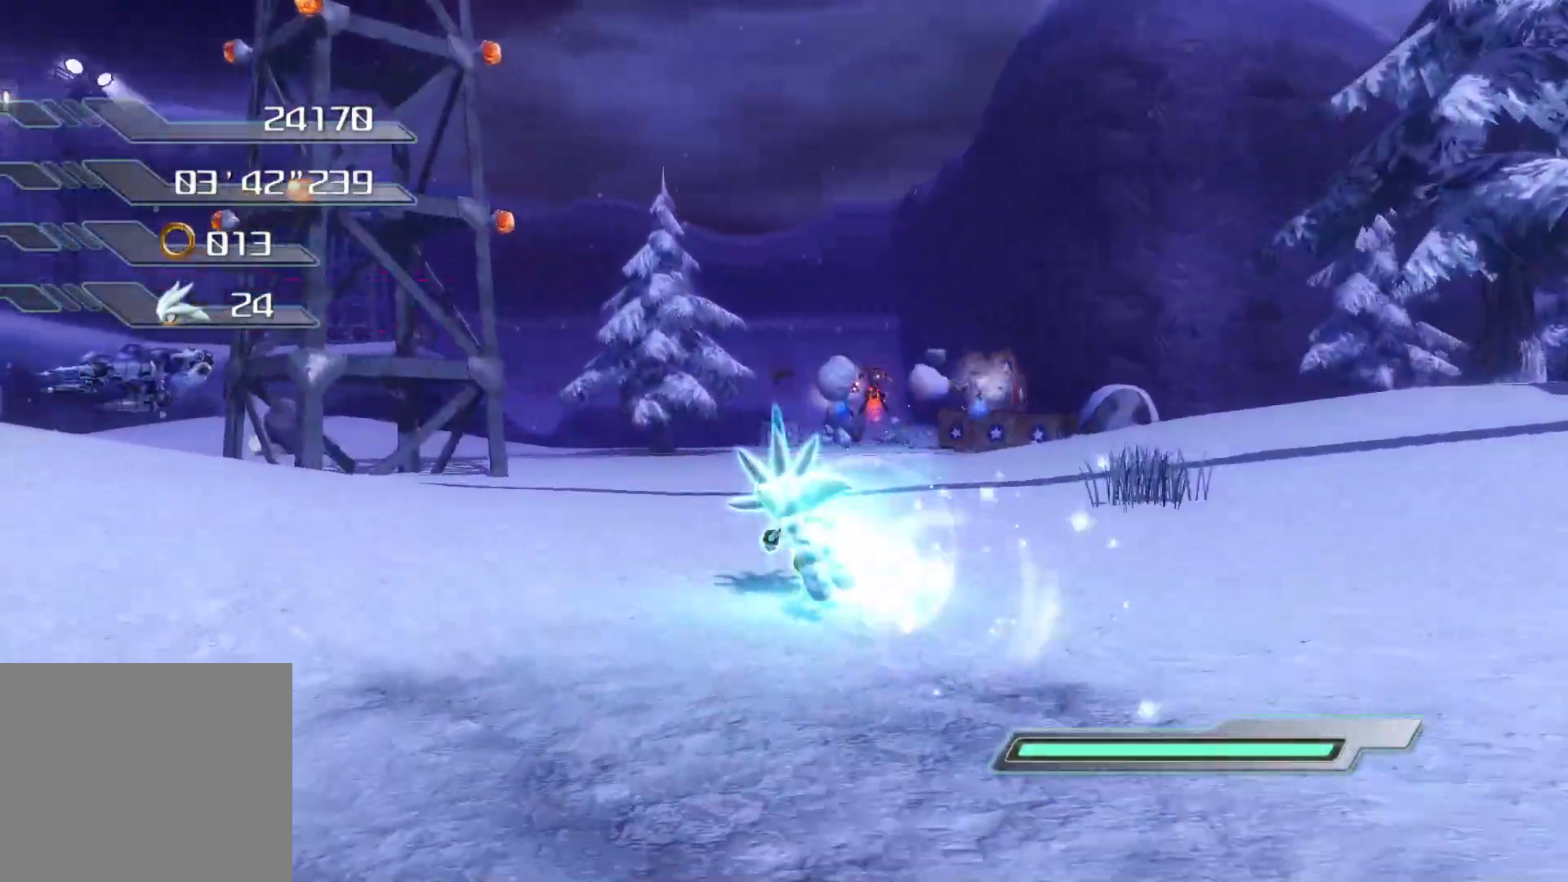
{"buttons": [], "left_stick": "up", "right_stick": "center", "events": []}
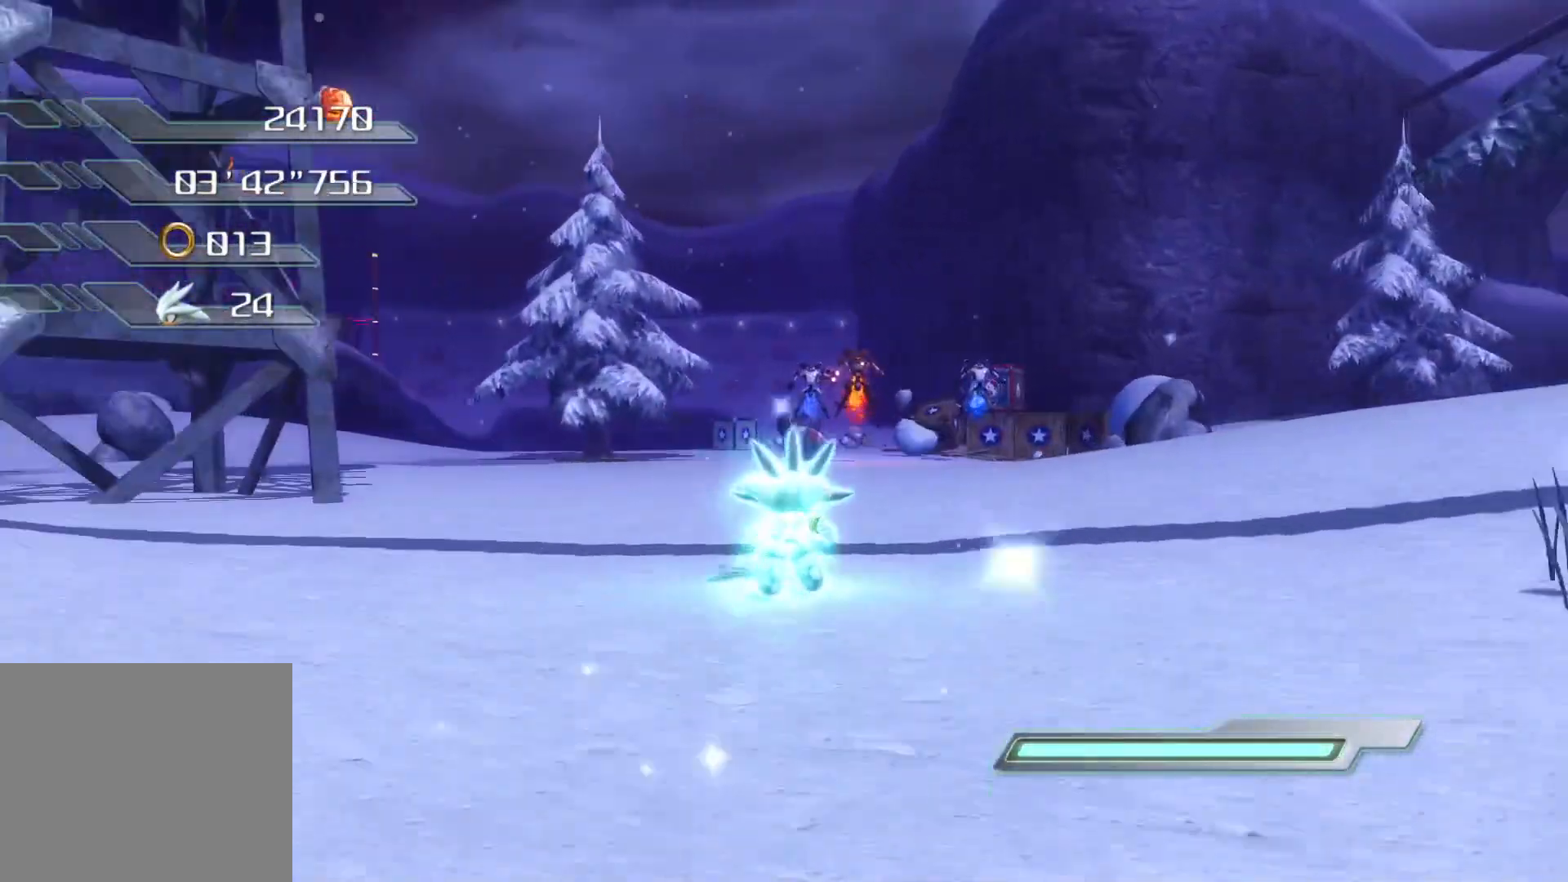
{"buttons": [], "left_stick": "up", "right_stick": "center", "events": []}
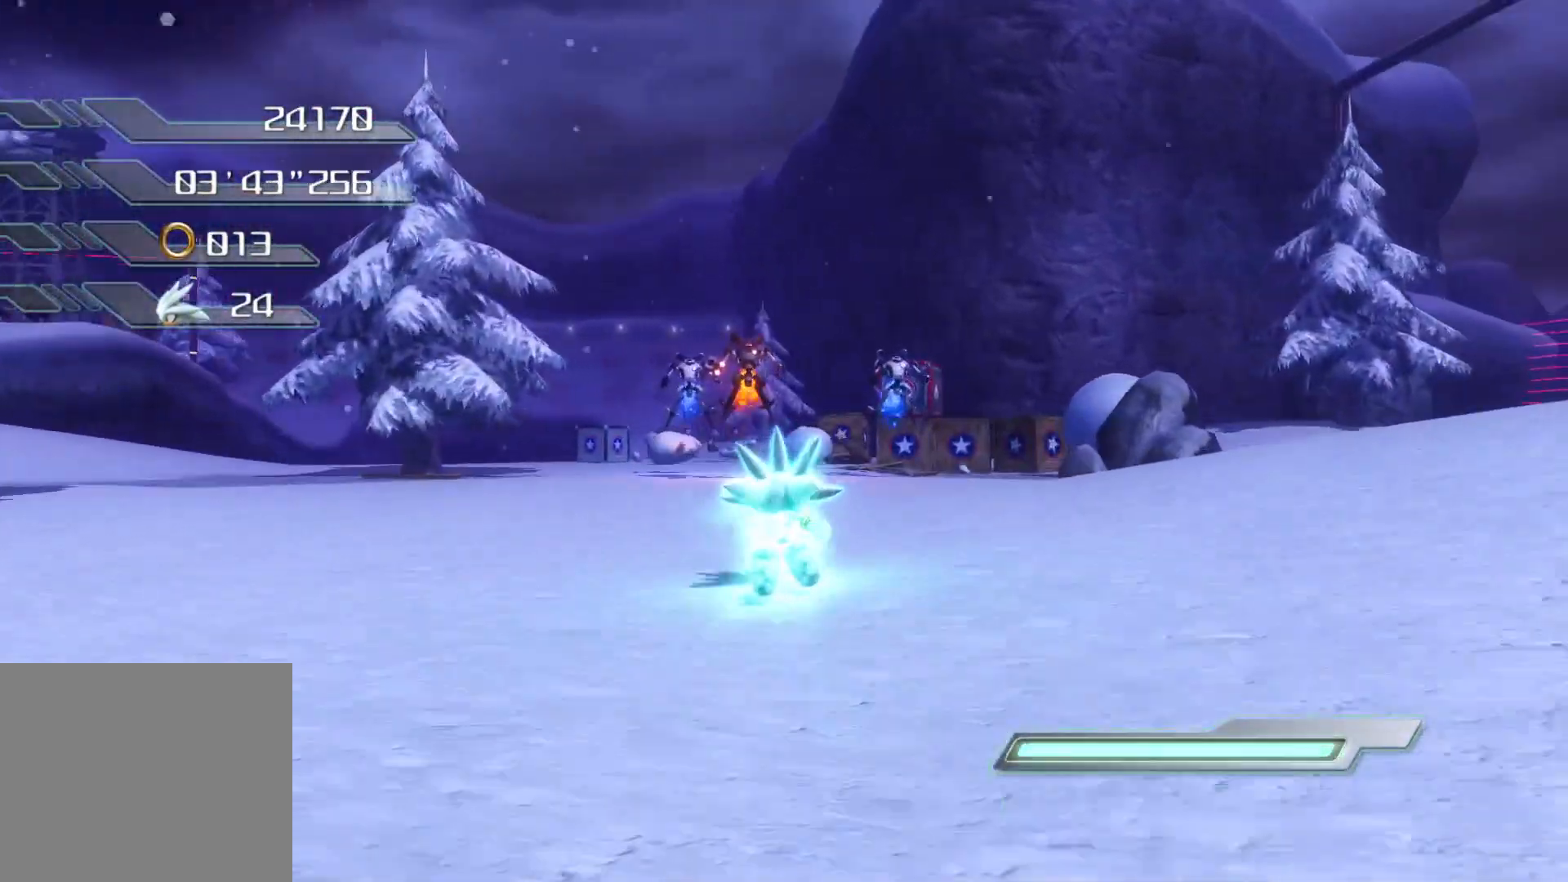
{"buttons": [], "left_stick": "up", "right_stick": "center", "events": []}
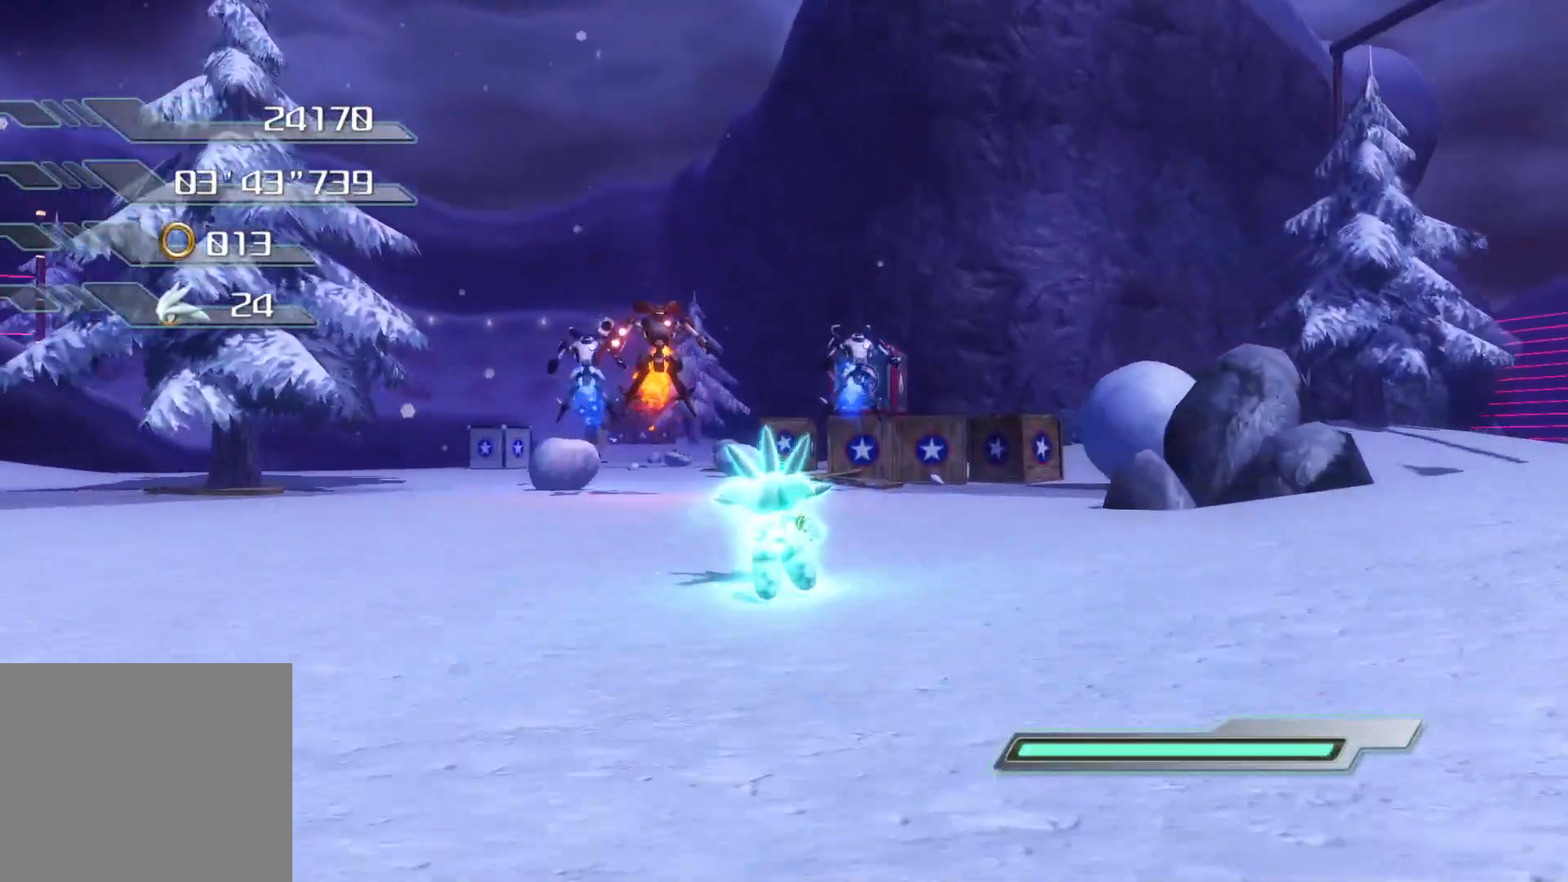
{"buttons": ["CROSS"], "left_stick": "up", "right_stick": "center", "events": [[452, "CROSS", "down"]]}
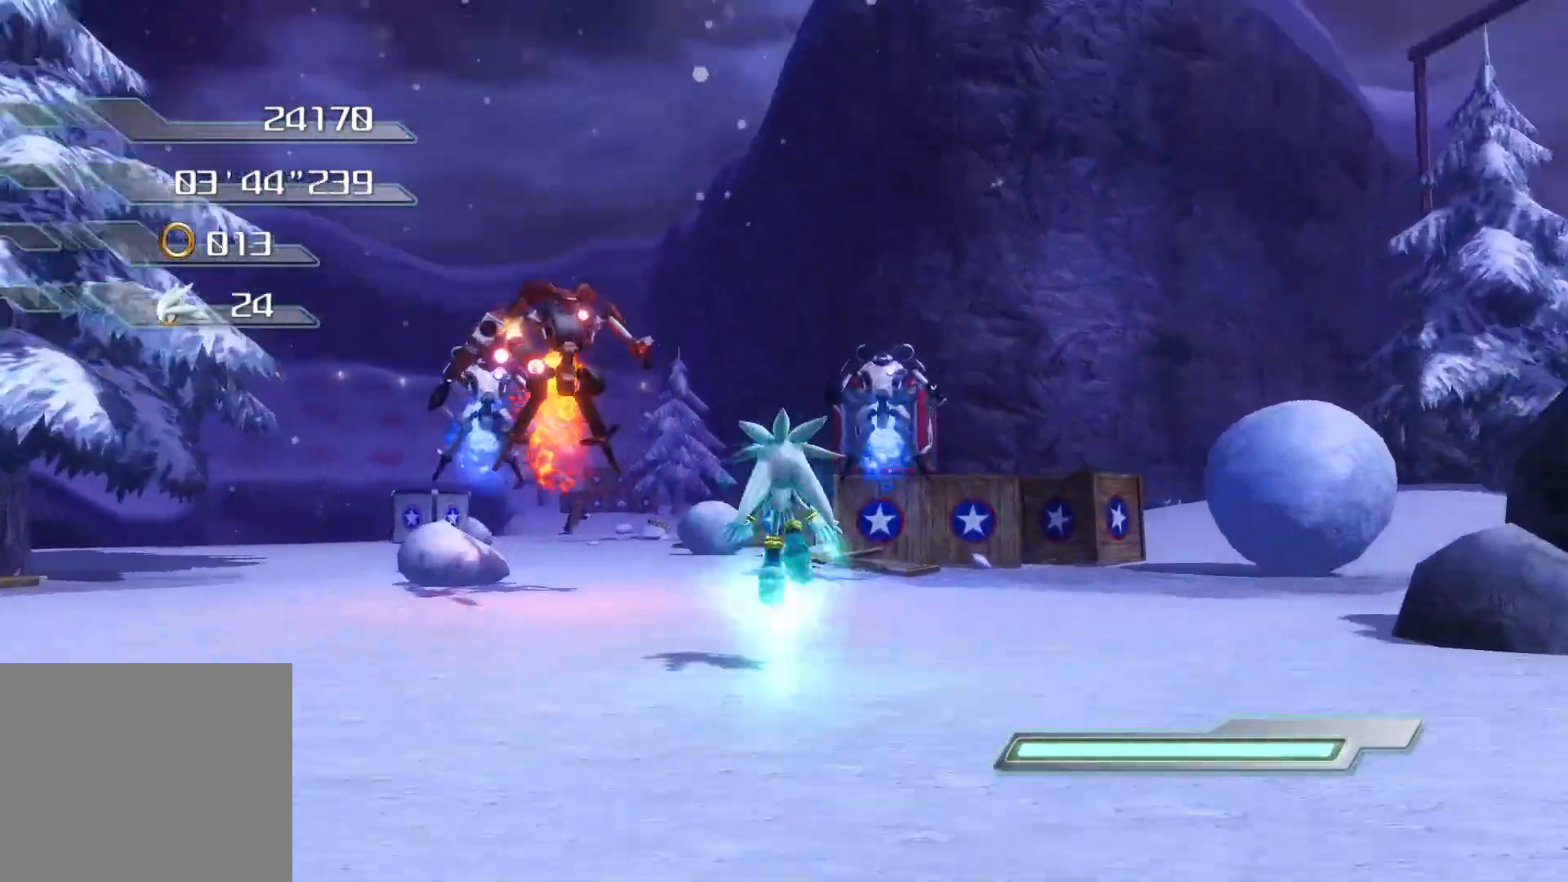
{"buttons": [], "left_stick": "up", "right_stick": "center", "events": [[502, "CROSS", "up"]]}
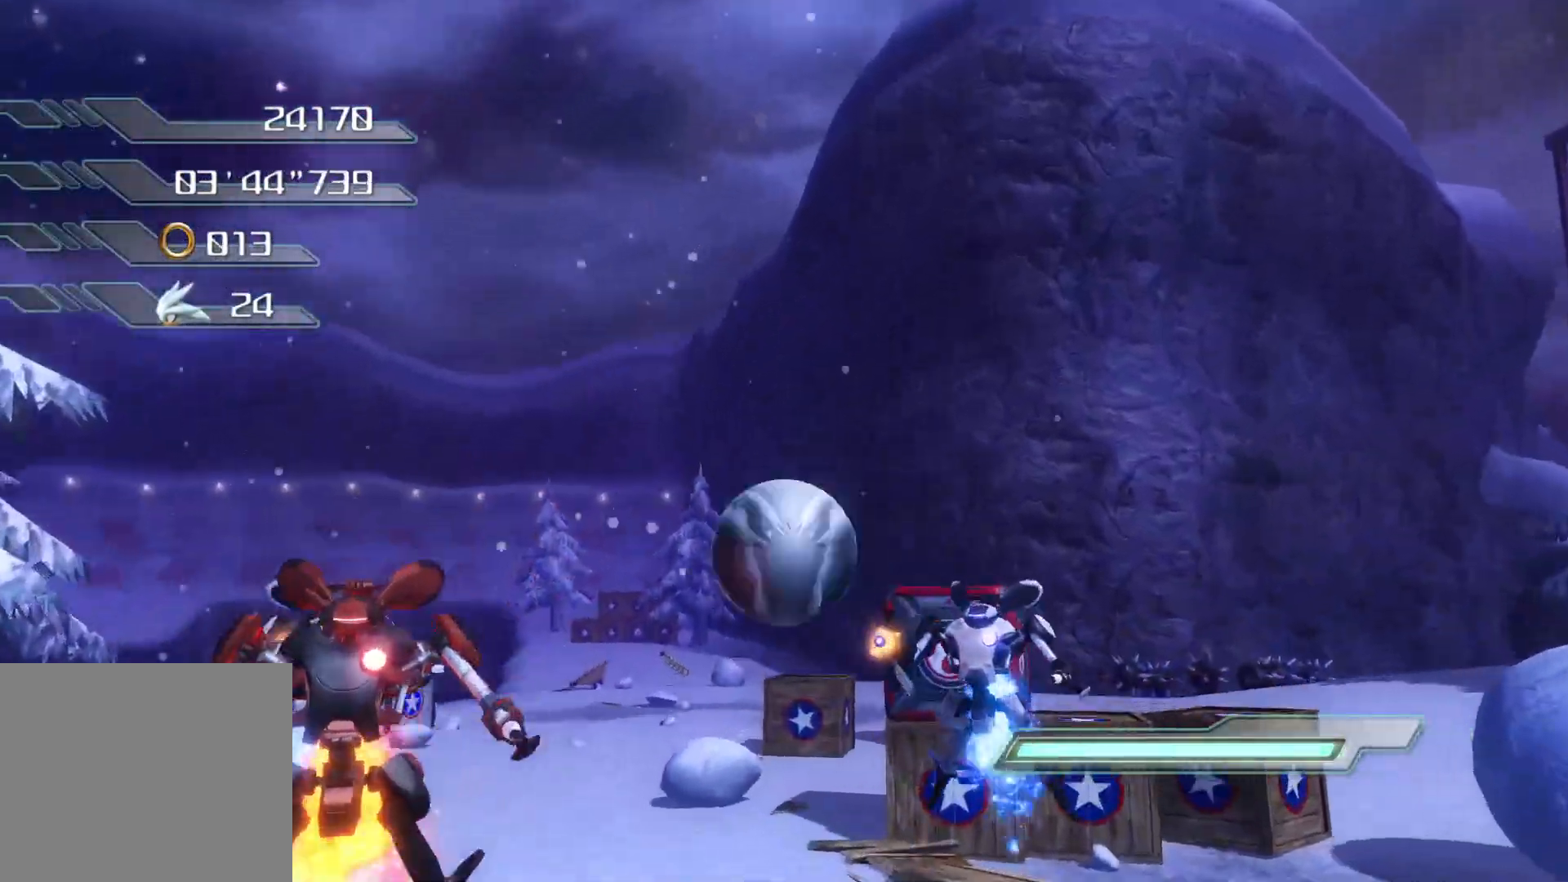
{"buttons": ["SQUARE"], "left_stick": "center", "right_stick": "center", "events": [[101, "SQUARE", "down"], [402, "left_stick", "center"]]}
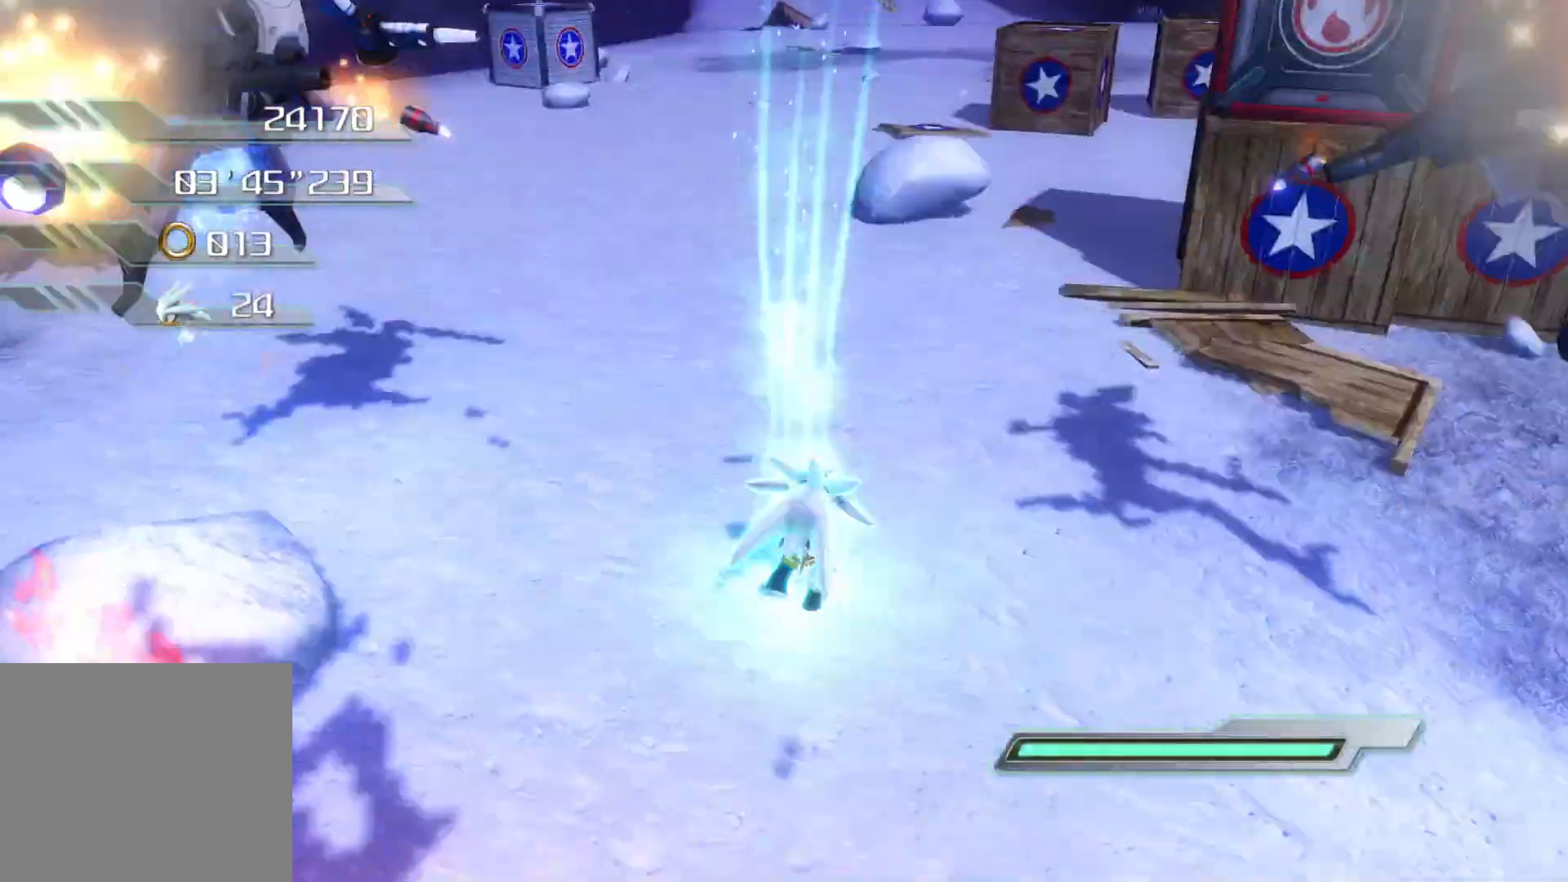
{"buttons": [], "left_stick": "center", "right_stick": "center", "events": [[452, "SQUARE", "up"]]}
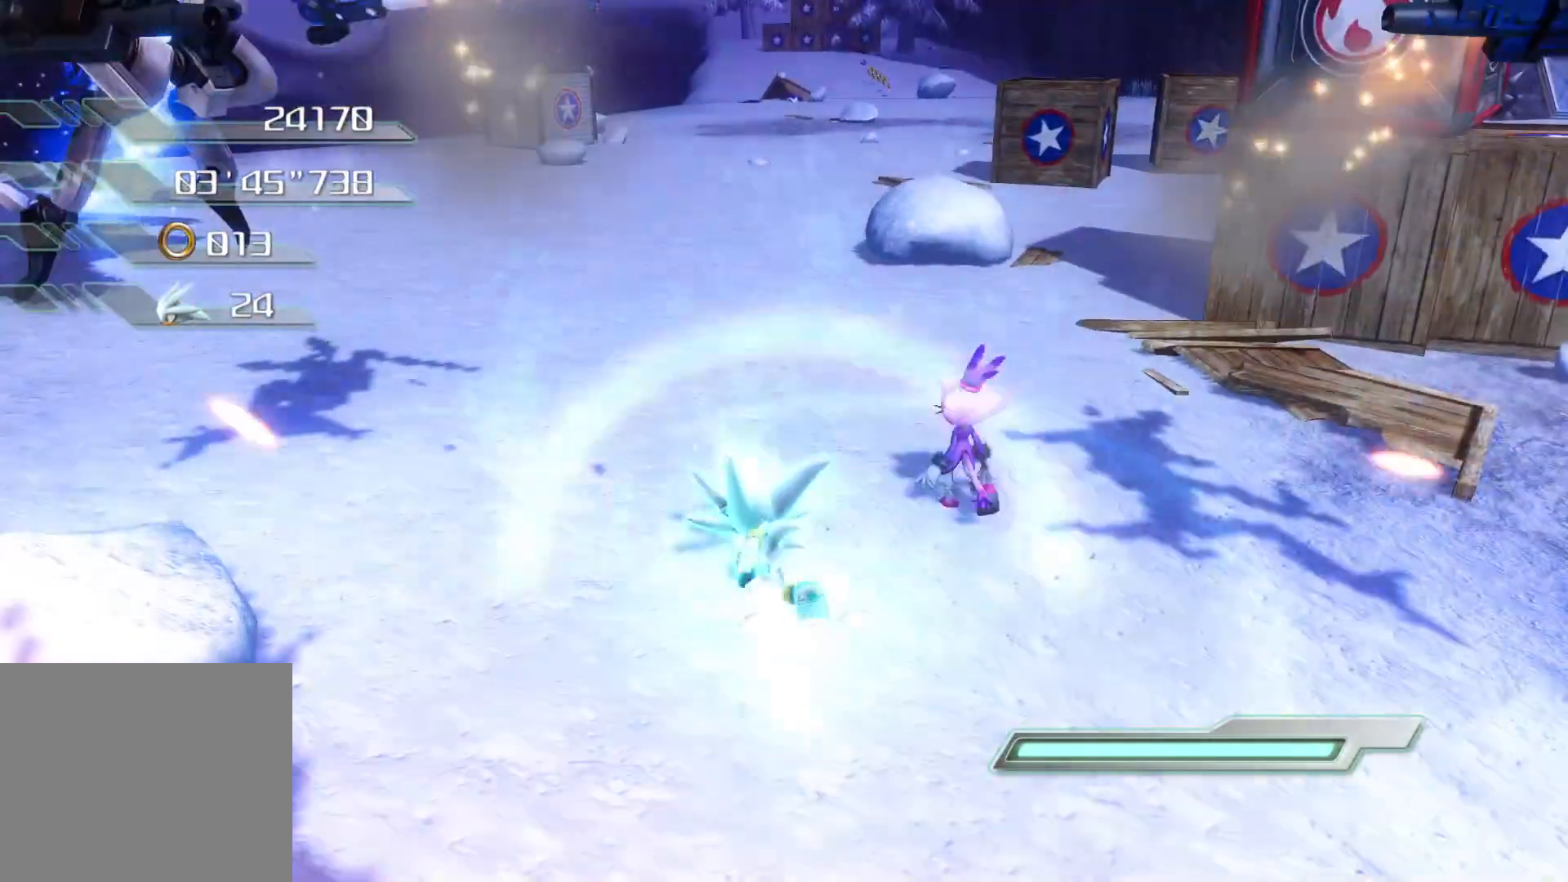
{"buttons": ["R2"], "left_stick": "center", "right_stick": "center", "events": [[469, "R2", "down"]]}
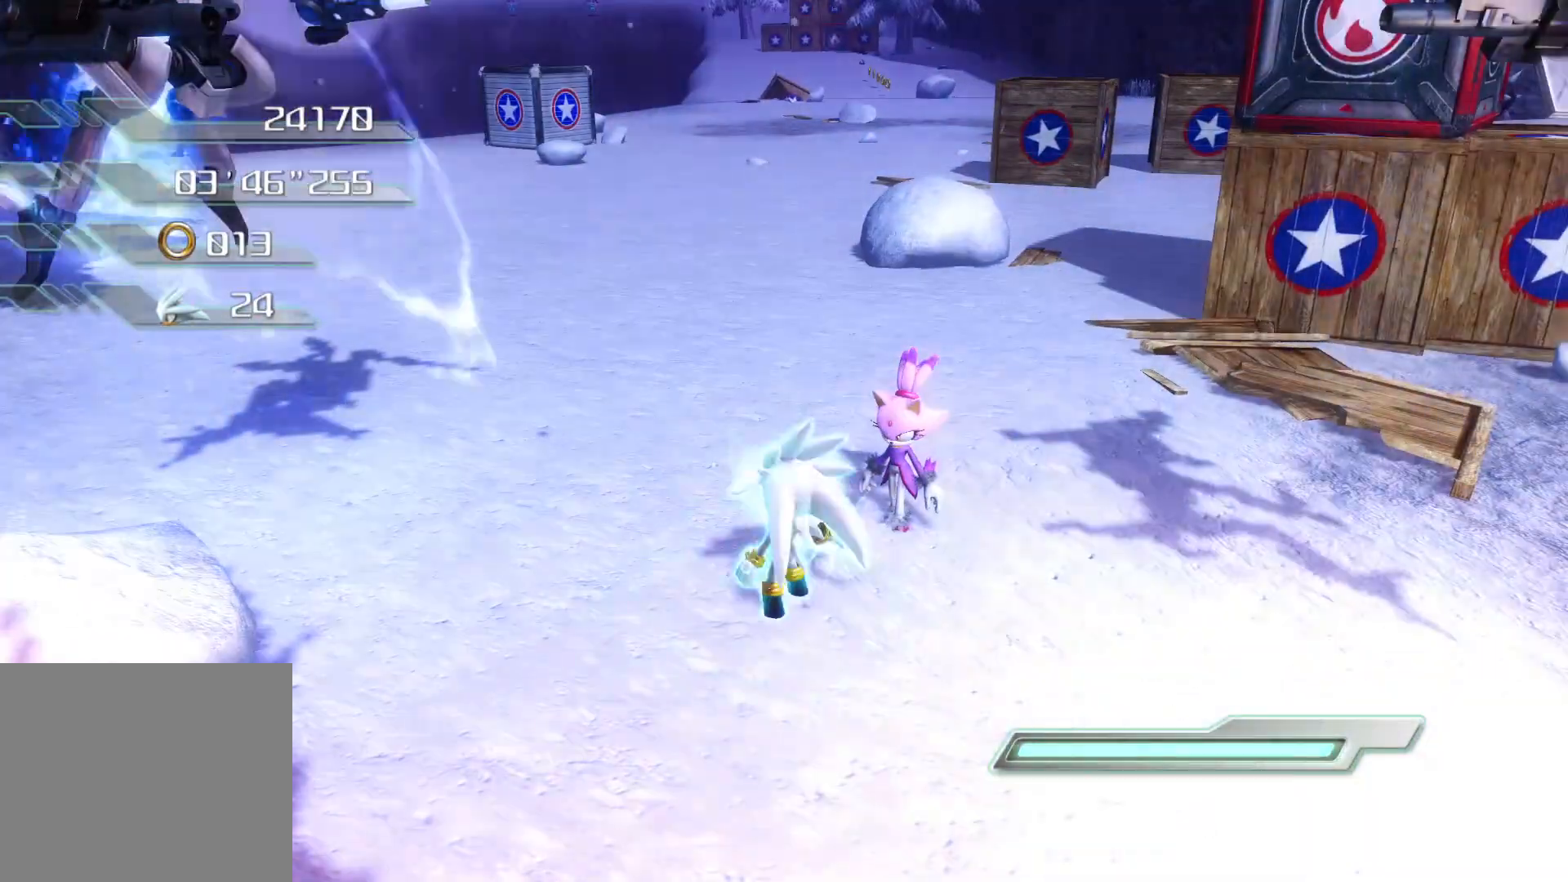
{"buttons": ["SQUARE", "R2"], "left_stick": "center", "right_stick": "center", "events": [[84, "R2", "up"], [151, "R2", "down"], [435, "SQUARE", "down"]]}
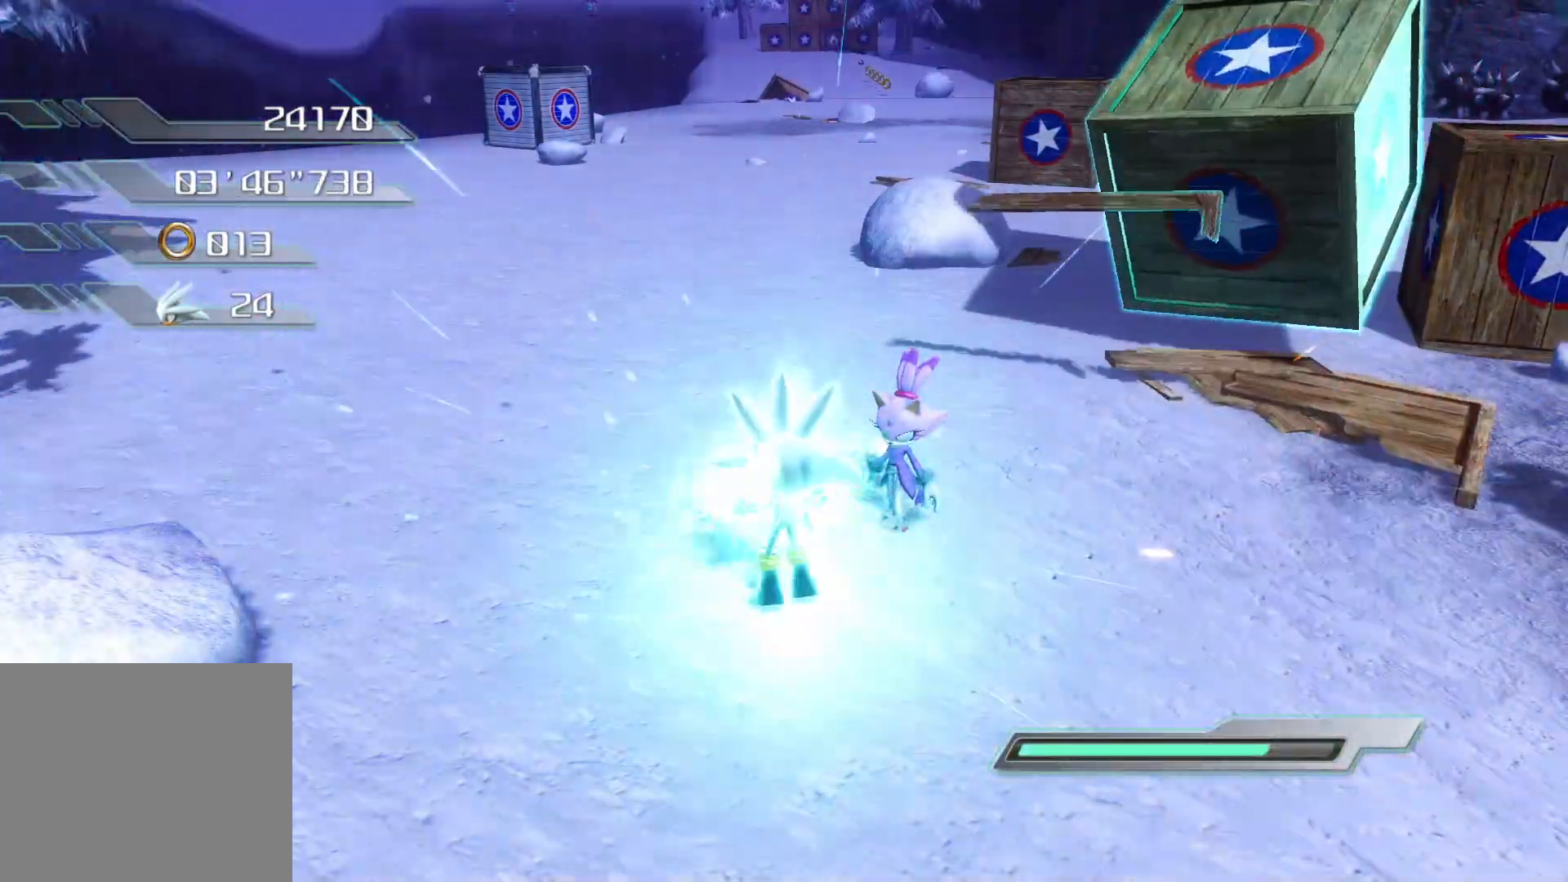
{"buttons": ["SQUARE", "R2"], "left_stick": "down-left", "right_stick": "center", "events": [[67, "left_stick", "down-left"]]}
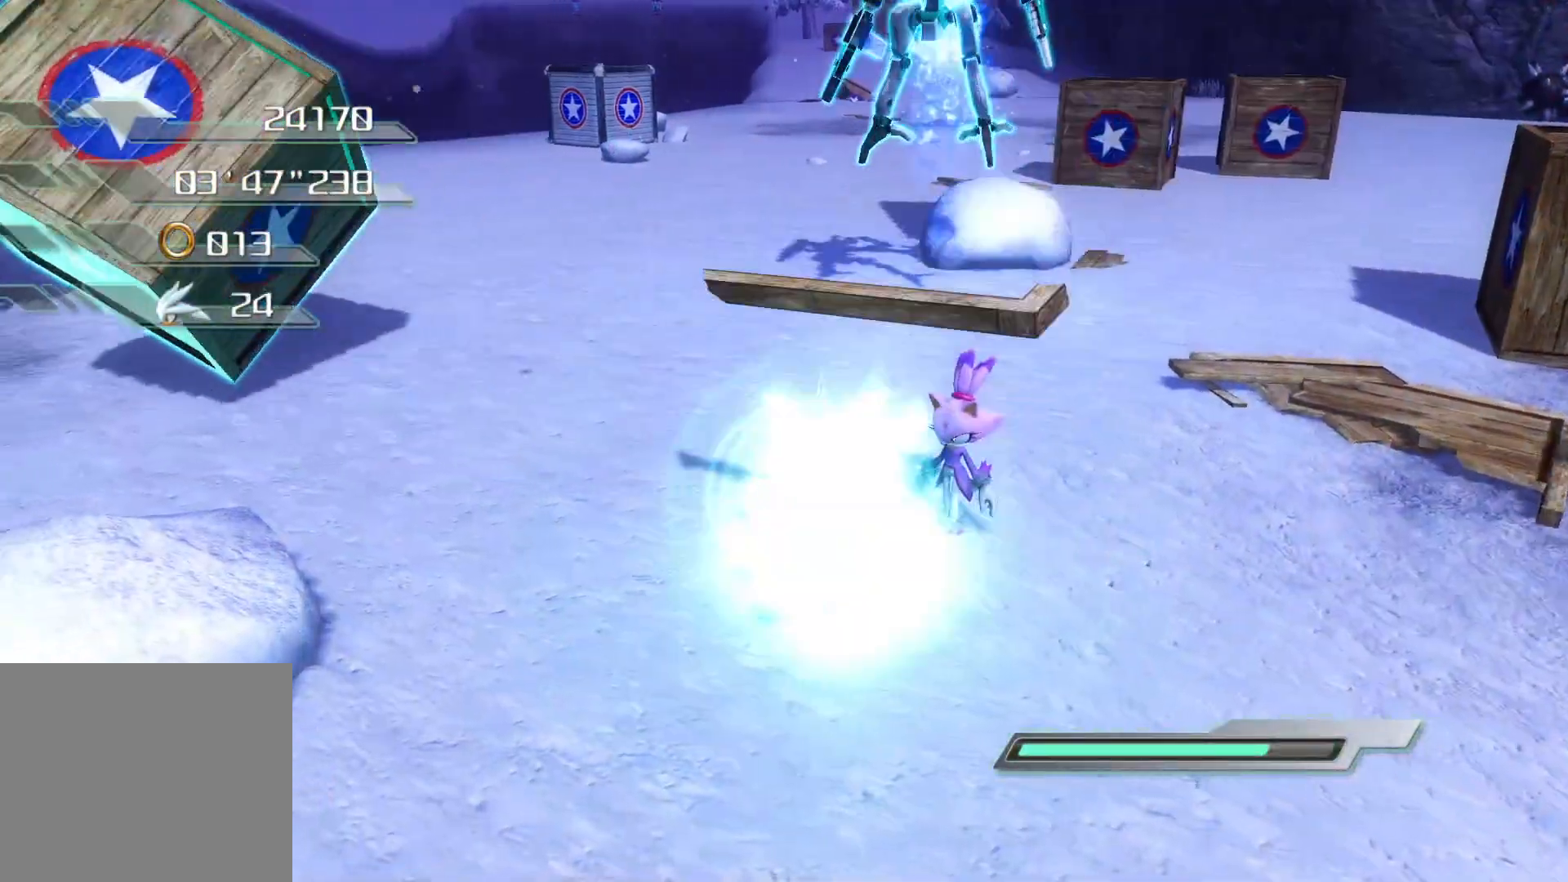
{"buttons": [], "left_stick": "down-left", "right_stick": "center", "events": [[301, "SQUARE", "up"], [318, "R2", "up"]]}
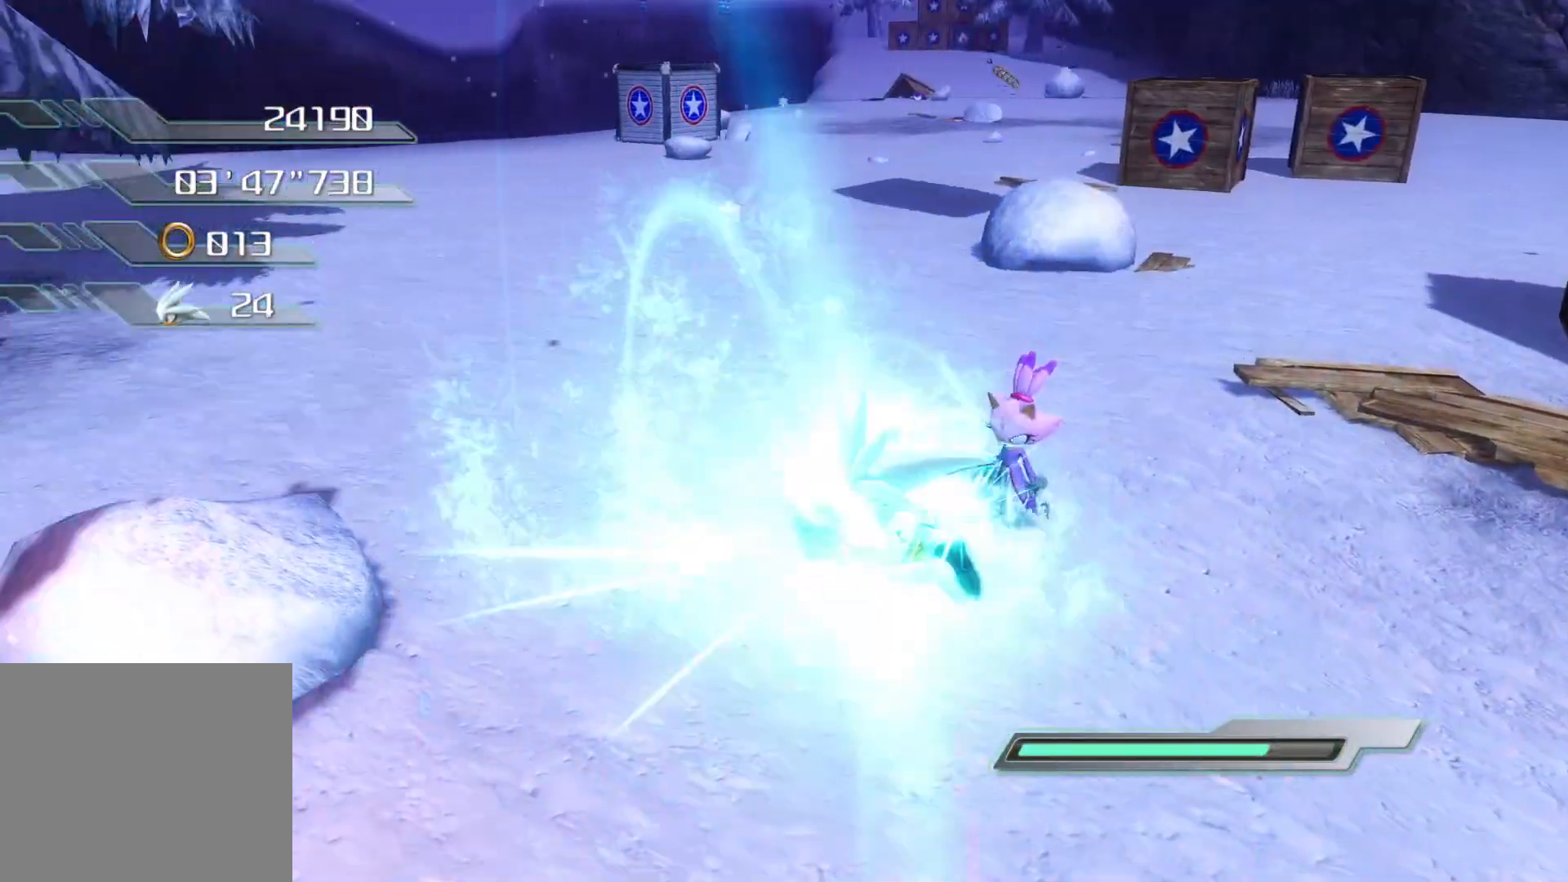
{"buttons": [], "left_stick": "right", "right_stick": "right", "events": [[118, "right_stick", "right"], [168, "left_stick", "down-right"], [268, "left_stick", "right"]]}
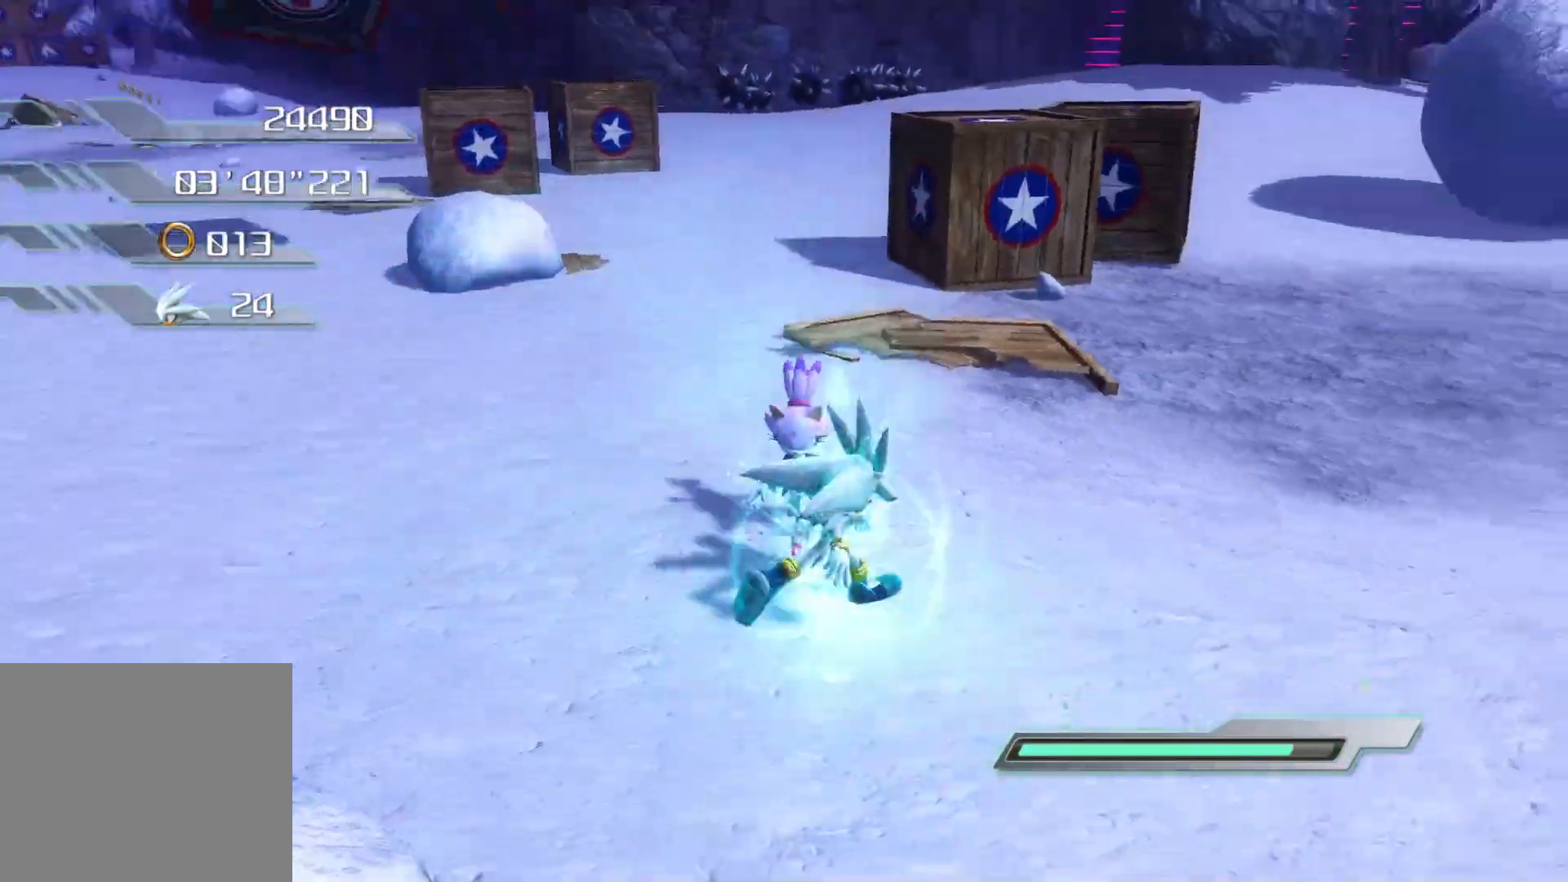
{"buttons": [], "left_stick": "up", "right_stick": "right", "events": [[33, "left_stick", "up-right"], [167, "left_stick", "up"]]}
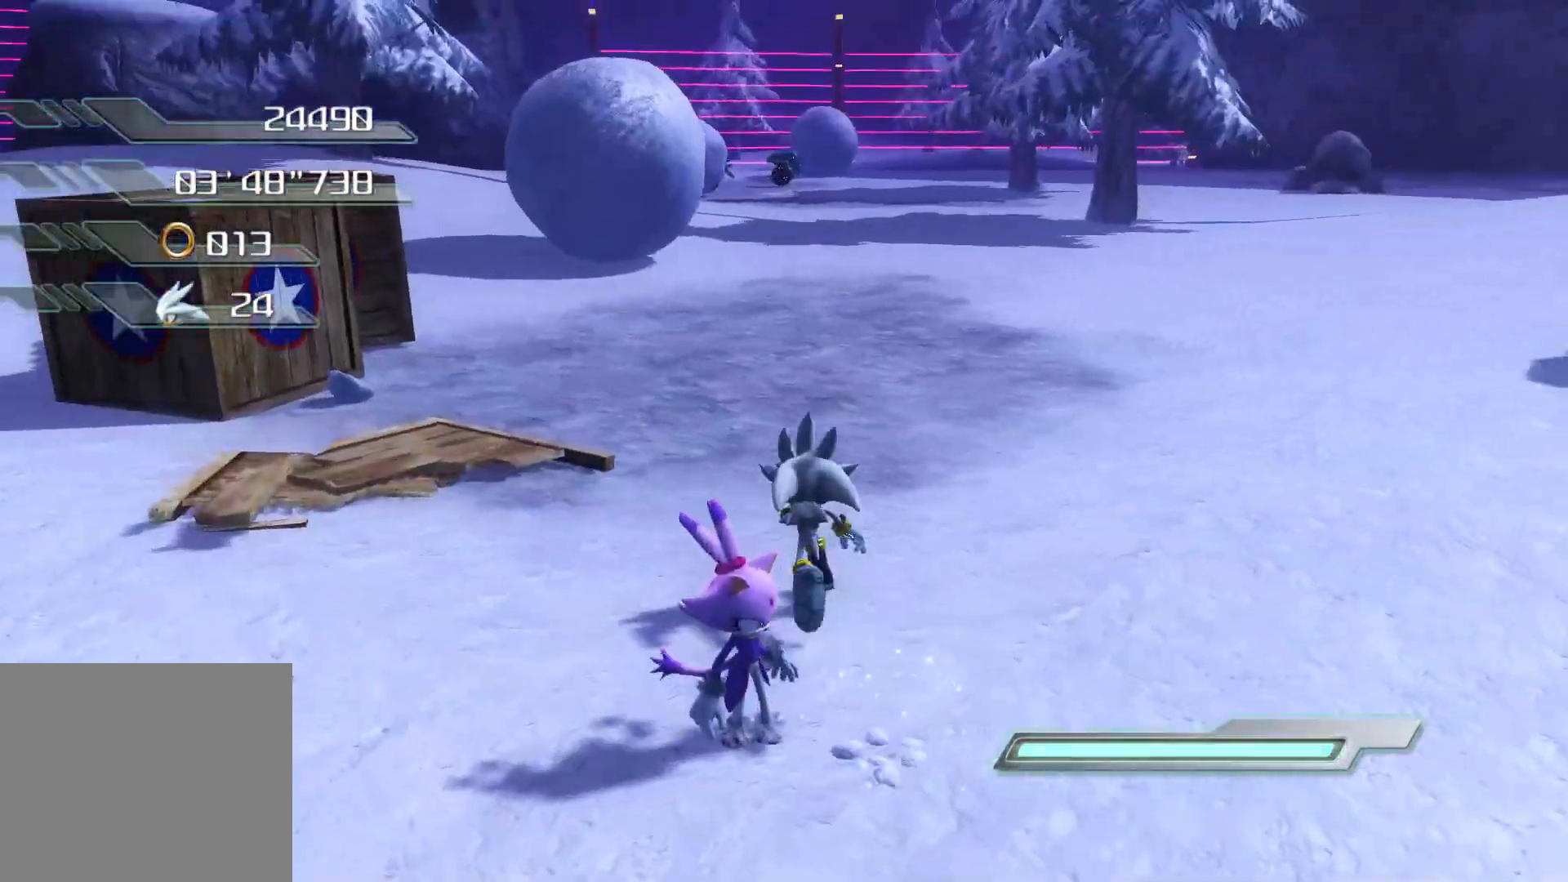
{"buttons": [], "left_stick": "up", "right_stick": "right", "events": []}